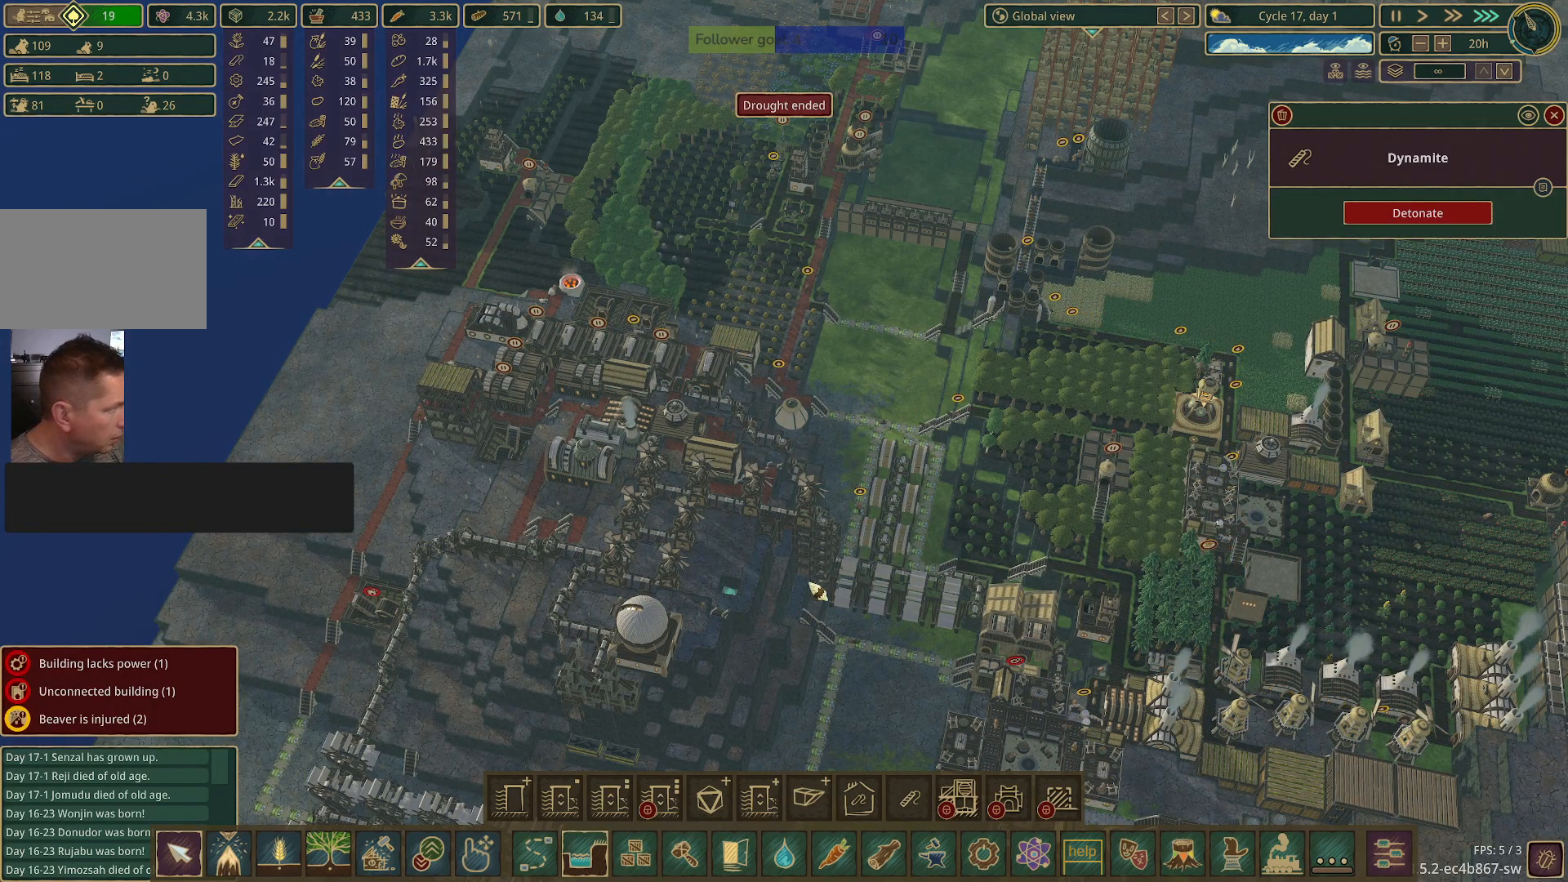
Gameplay with keyboard and mouse; each line is a JSON object with the keys and mouse buttons held at the frame after it. "events" lists presses ("down") and releases ("up") of "1", "2", "3", "4", "5", "a", "alt", "c", "caps_lock", "ctrl", "d", "e", "f", "g", "q", "r", "s", "shift", "space", "t", "tab", "v", "w", "x", "z", "mouse_left", "mouse_wheel" and "mouse_right" between this image and that frame as [ms after this image, input, new state], when the widget could be followed in between. "mouse_left", "mouse_wheel", "mouse_right" = the "left", "wheel", "right" buttons of the "mouse" list. No other keys are recorded. "wheel" means that the mouse wheel is clicked or scrolled. Not read: mouse_move.
{"keys": [], "mouse": [], "events": []}
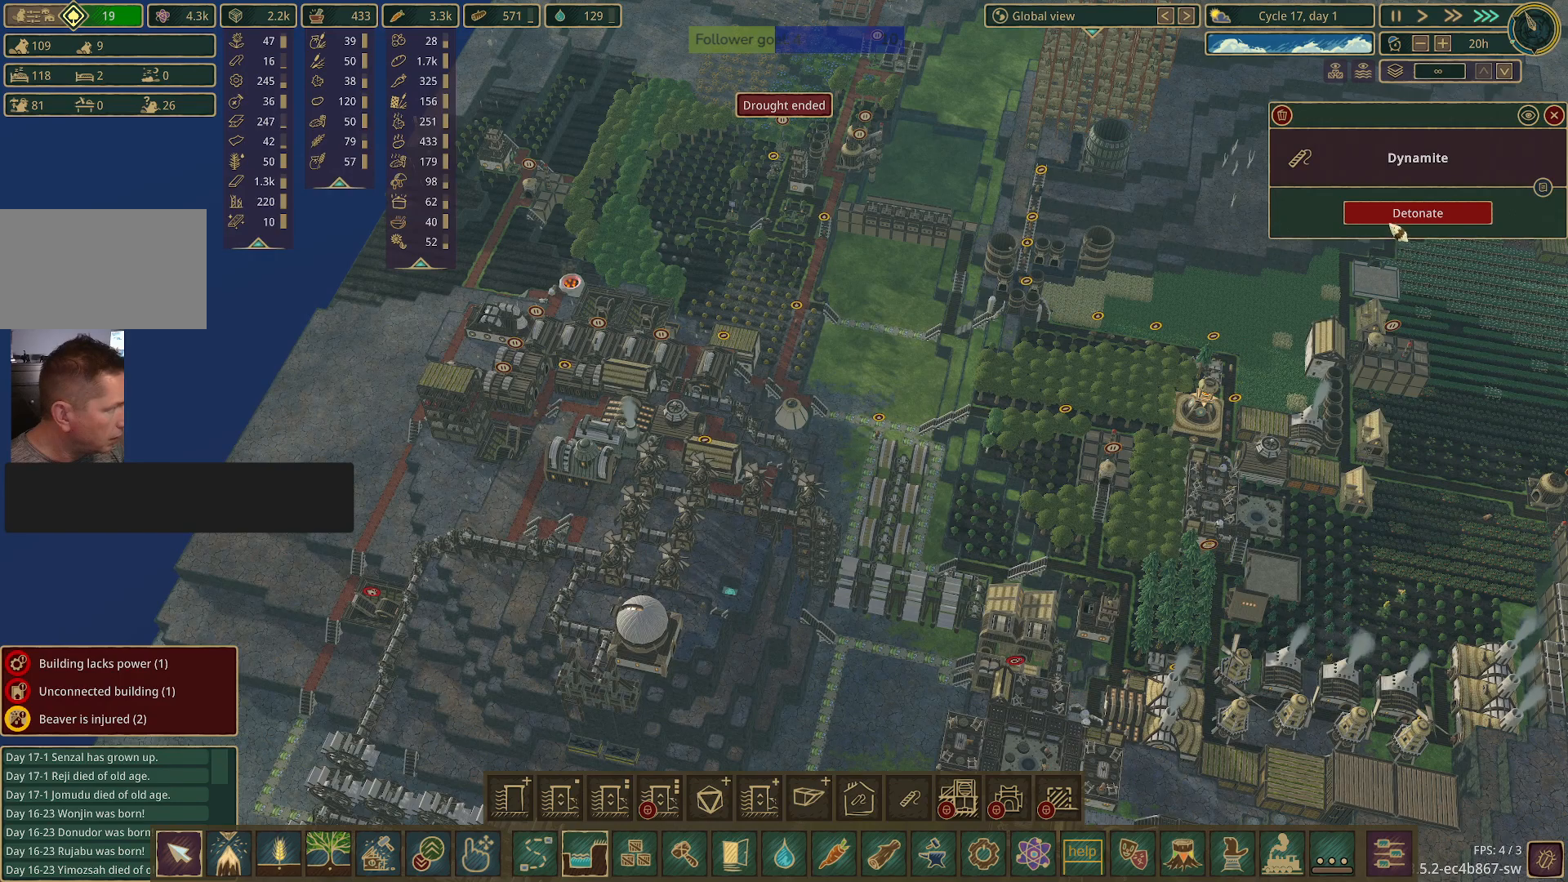
{"keys": [], "mouse": [], "events": []}
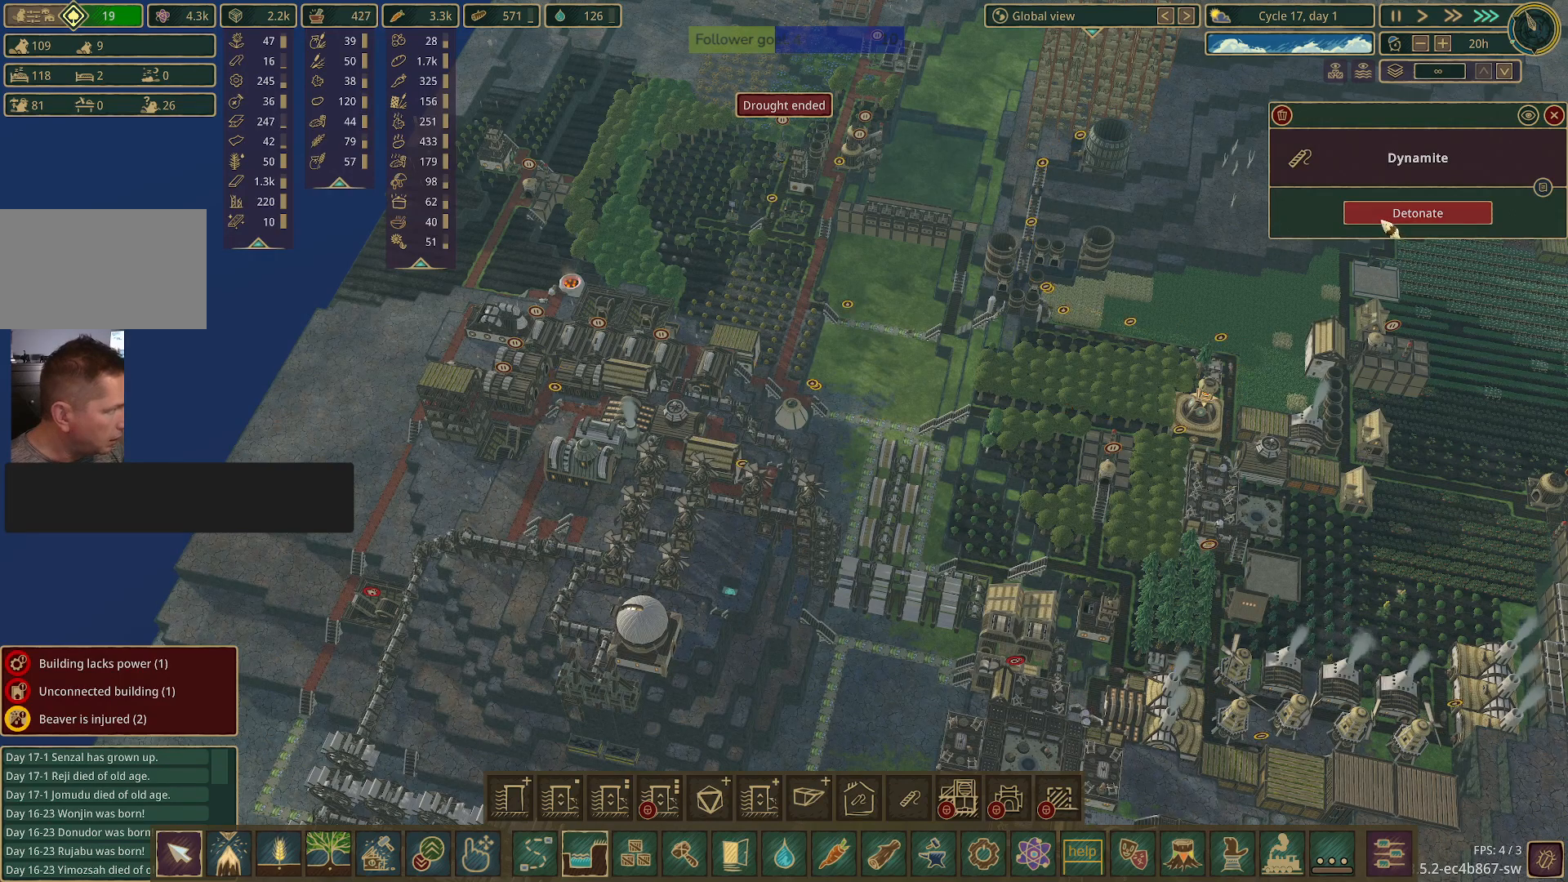
{"keys": [], "mouse": [], "events": [[217, "mouse_left", "down"], [367, "mouse_left", "up"]]}
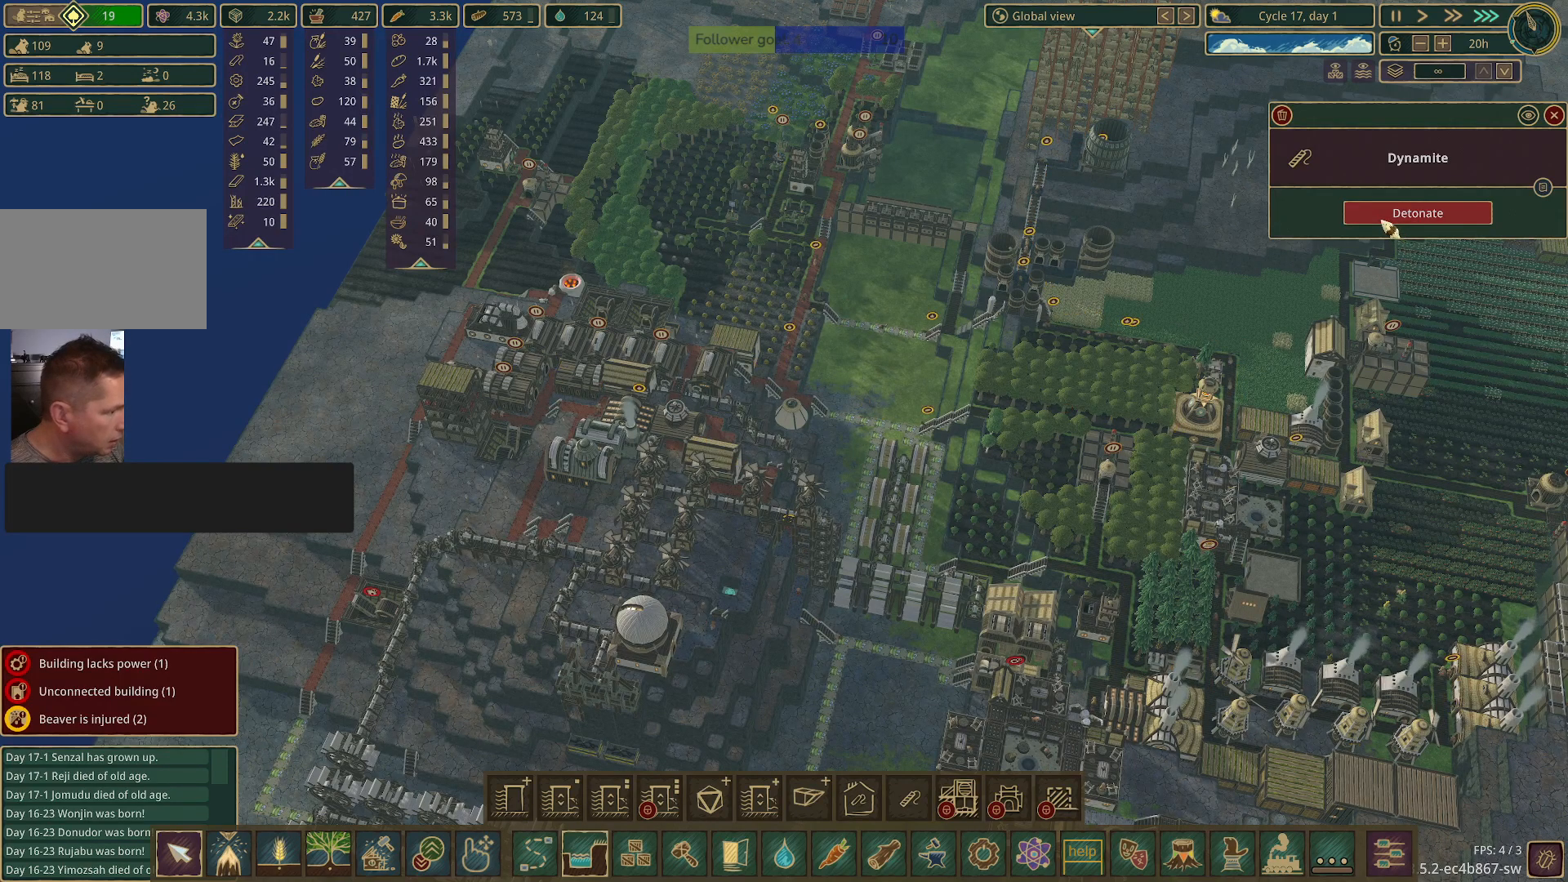
{"keys": [], "mouse": [], "events": []}
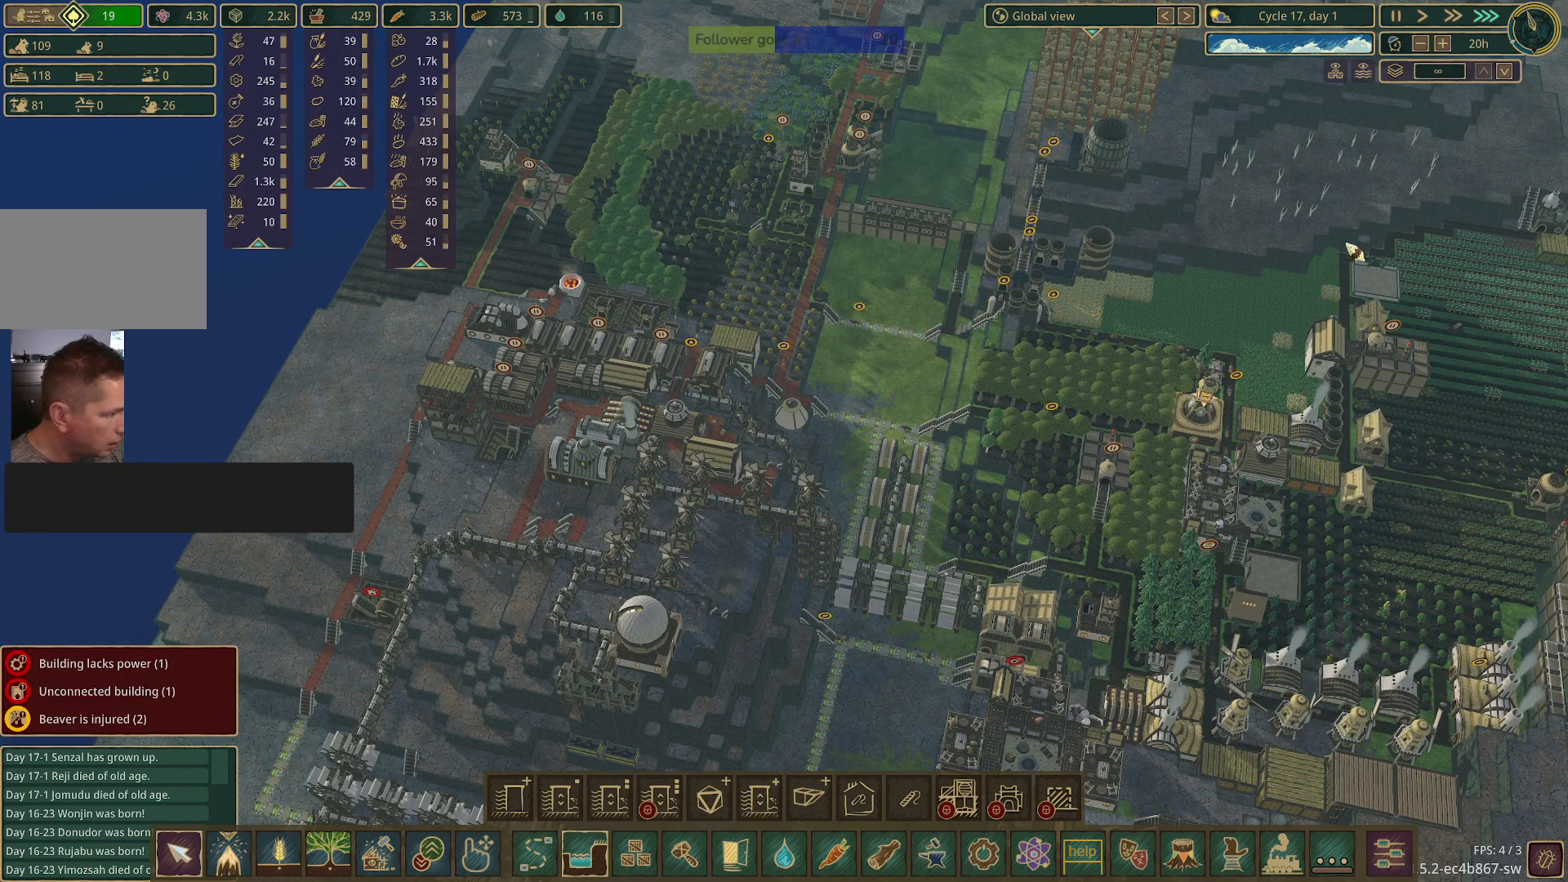
{"keys": [], "mouse": [], "events": []}
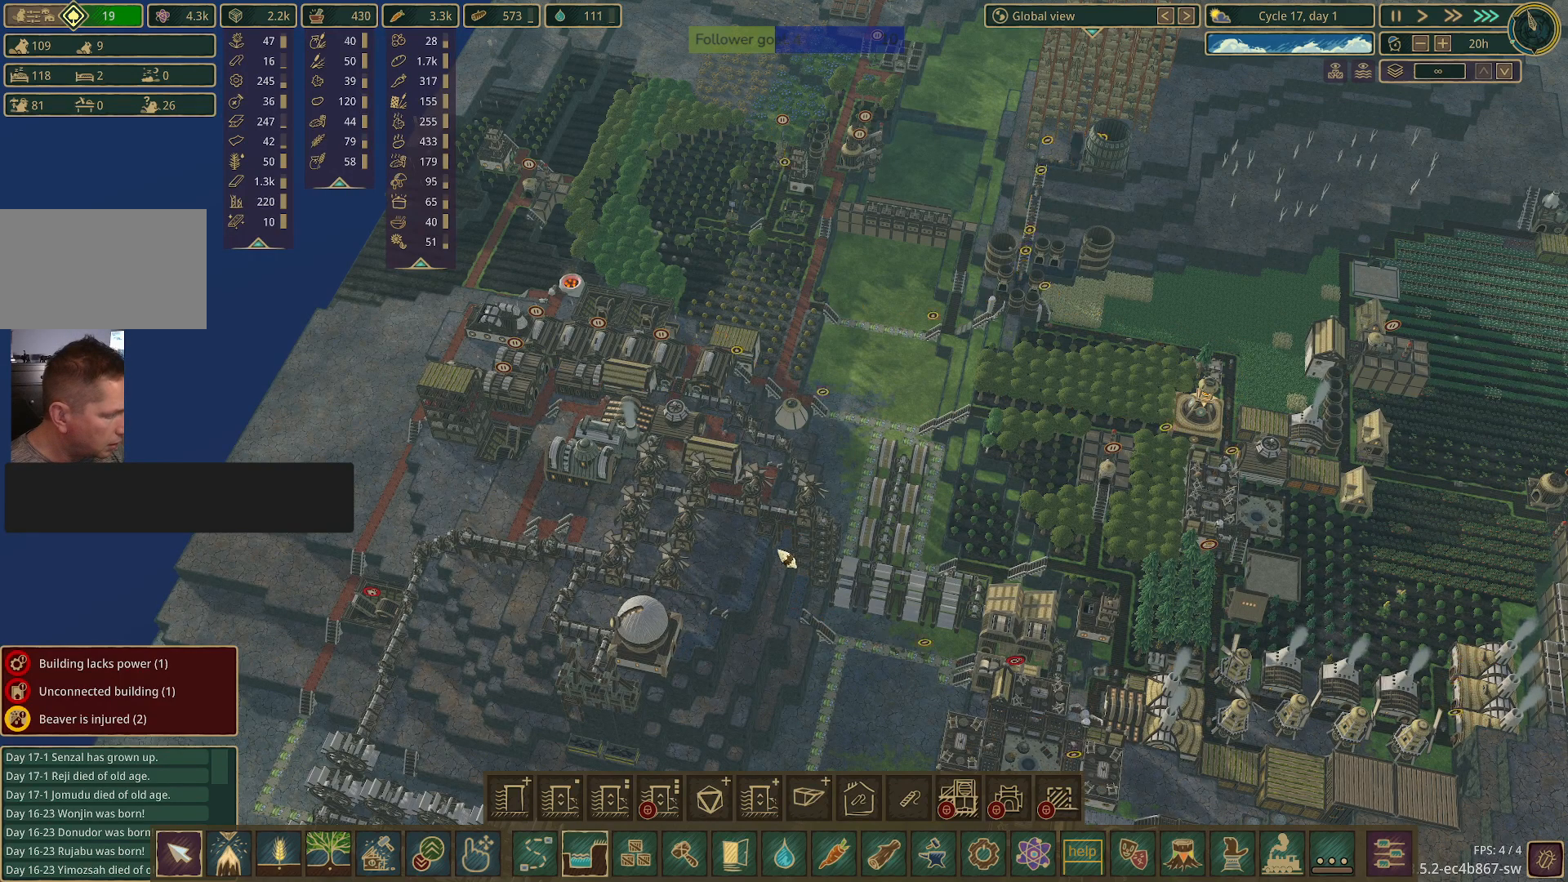
{"keys": [], "mouse": [], "events": []}
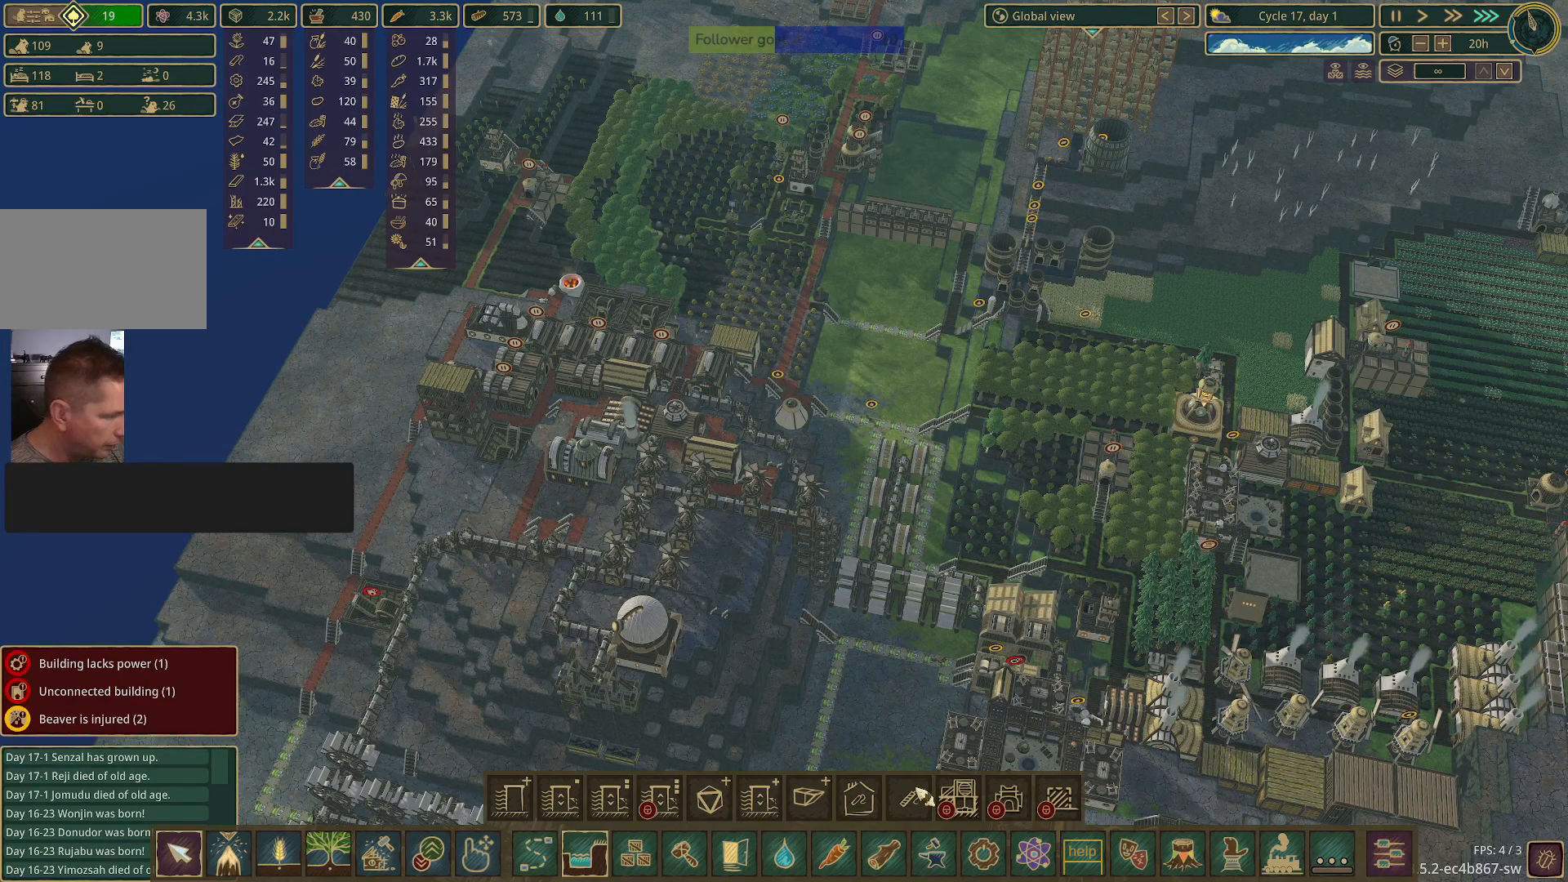
{"keys": [], "mouse": [], "events": [[333, "mouse_left", "down"], [417, "mouse_left", "up"]]}
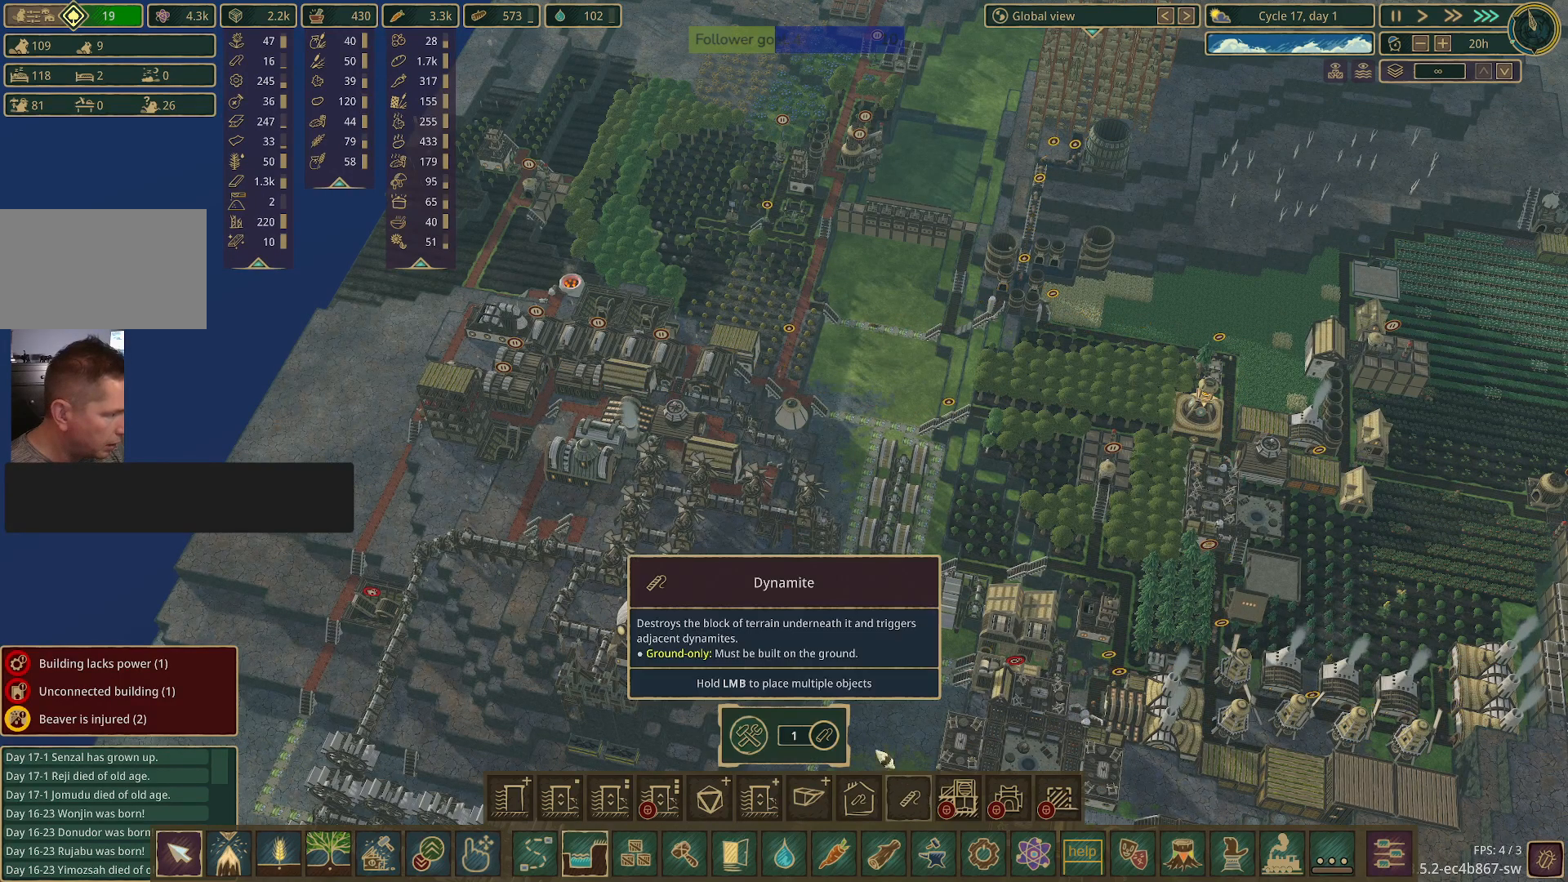
{"keys": ["s"], "mouse": [], "events": [[450, "s", "down"]]}
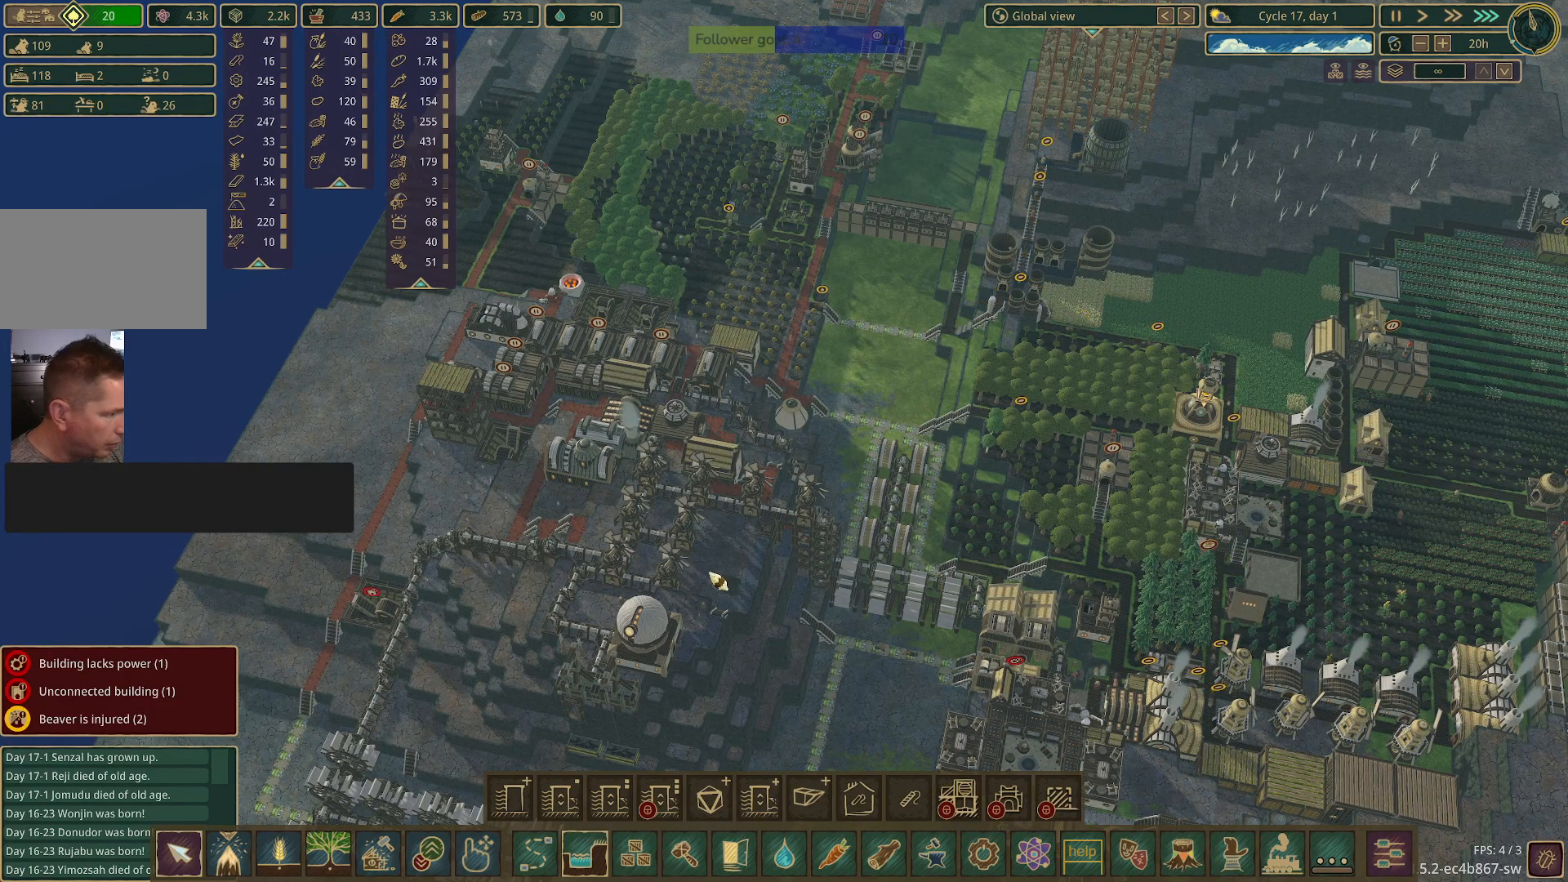
{"keys": ["s"], "mouse": [], "events": []}
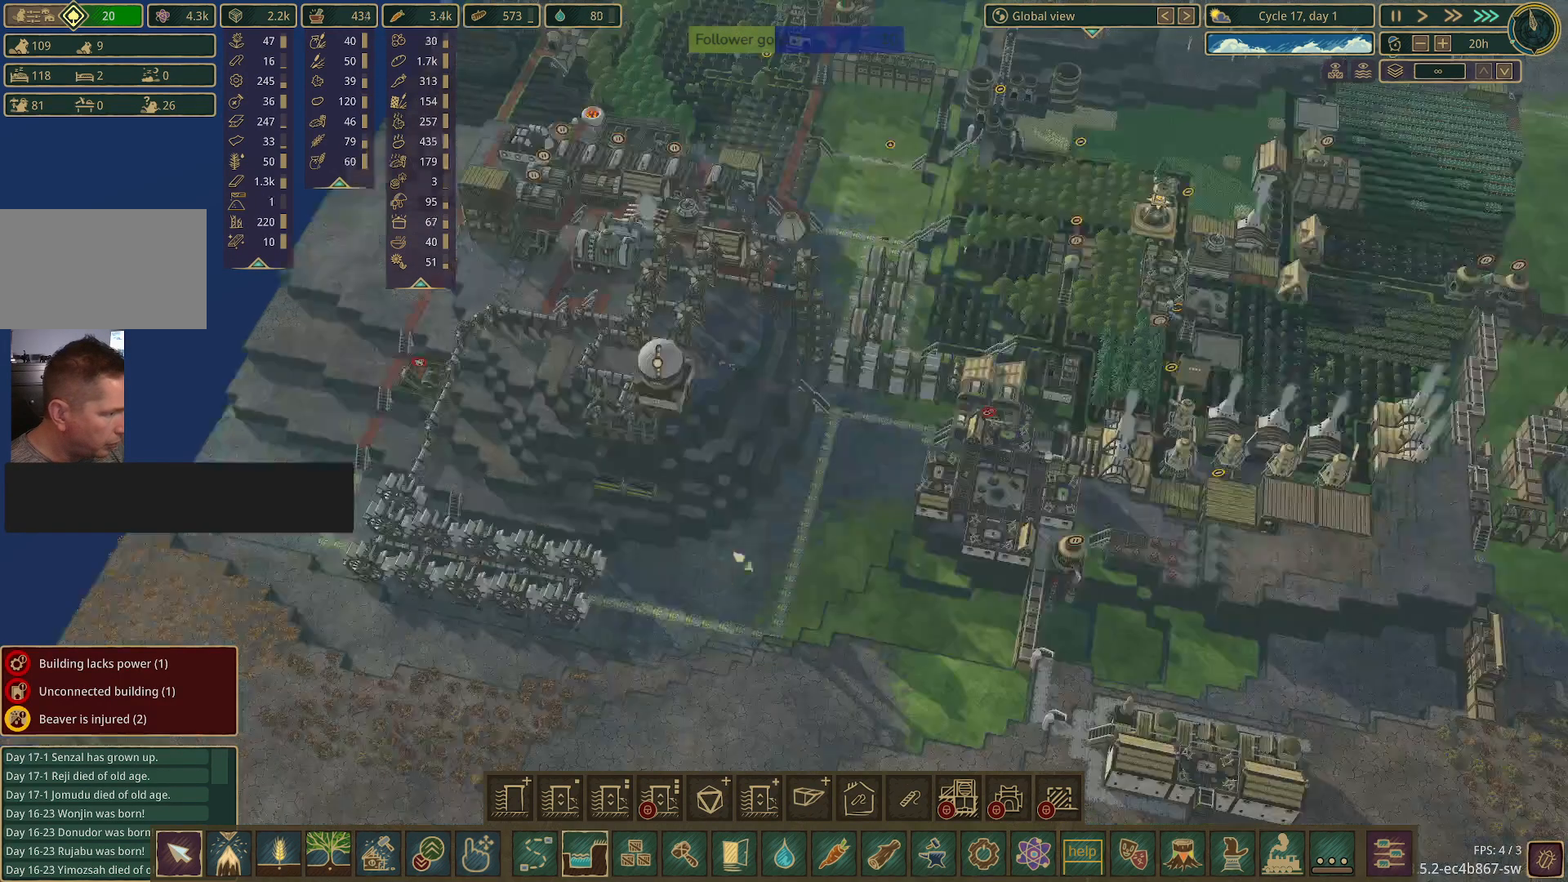
{"keys": ["w"], "mouse": [], "events": [[50, "s", "up"], [333, "w", "down"]]}
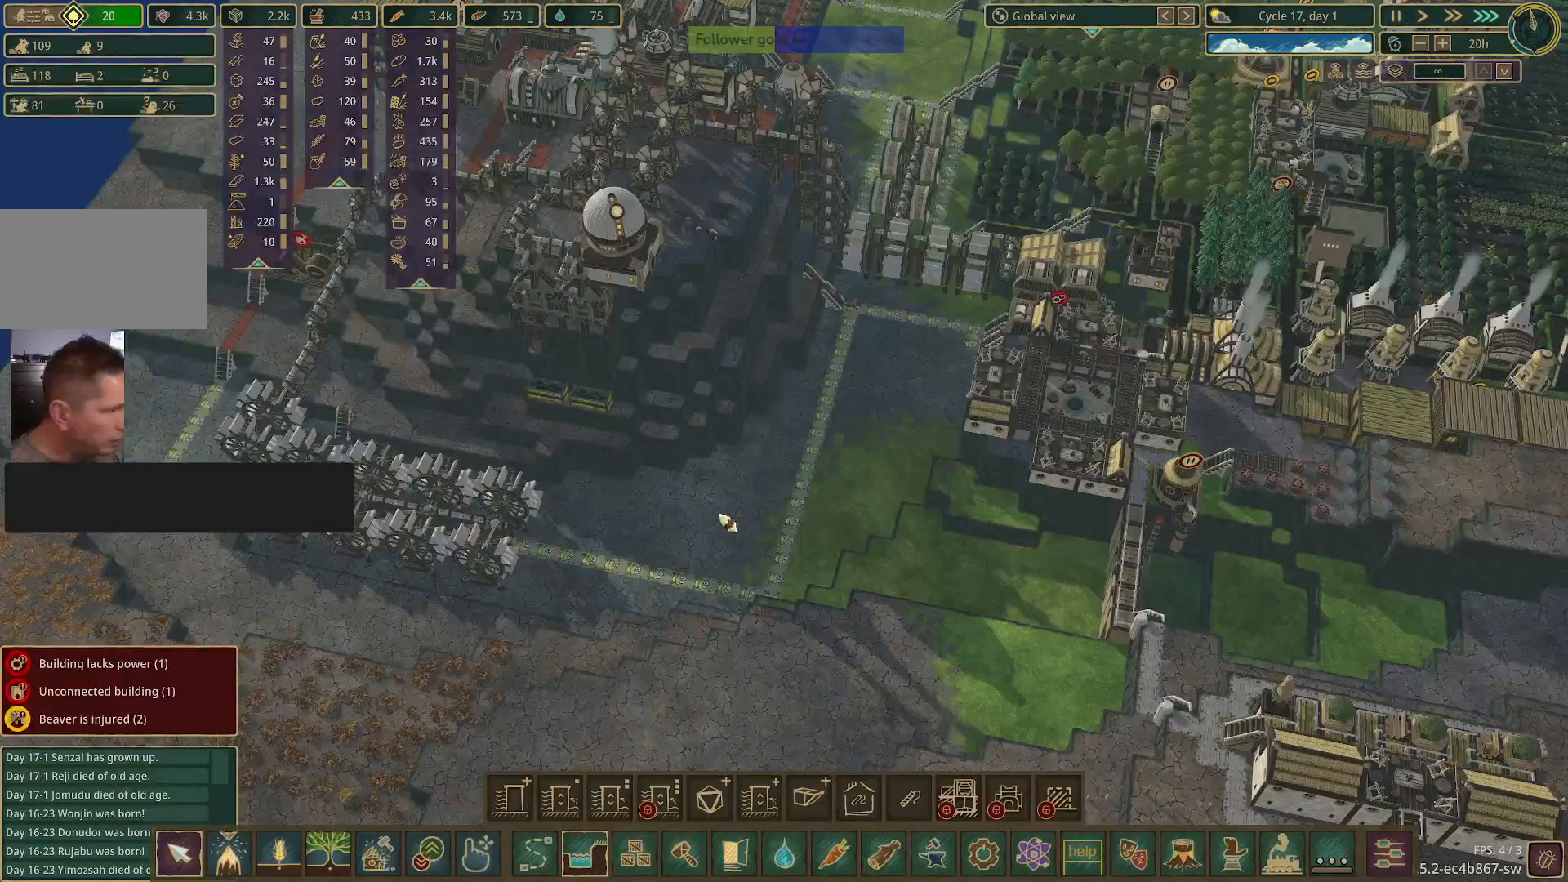
{"keys": ["w"], "mouse": [], "events": []}
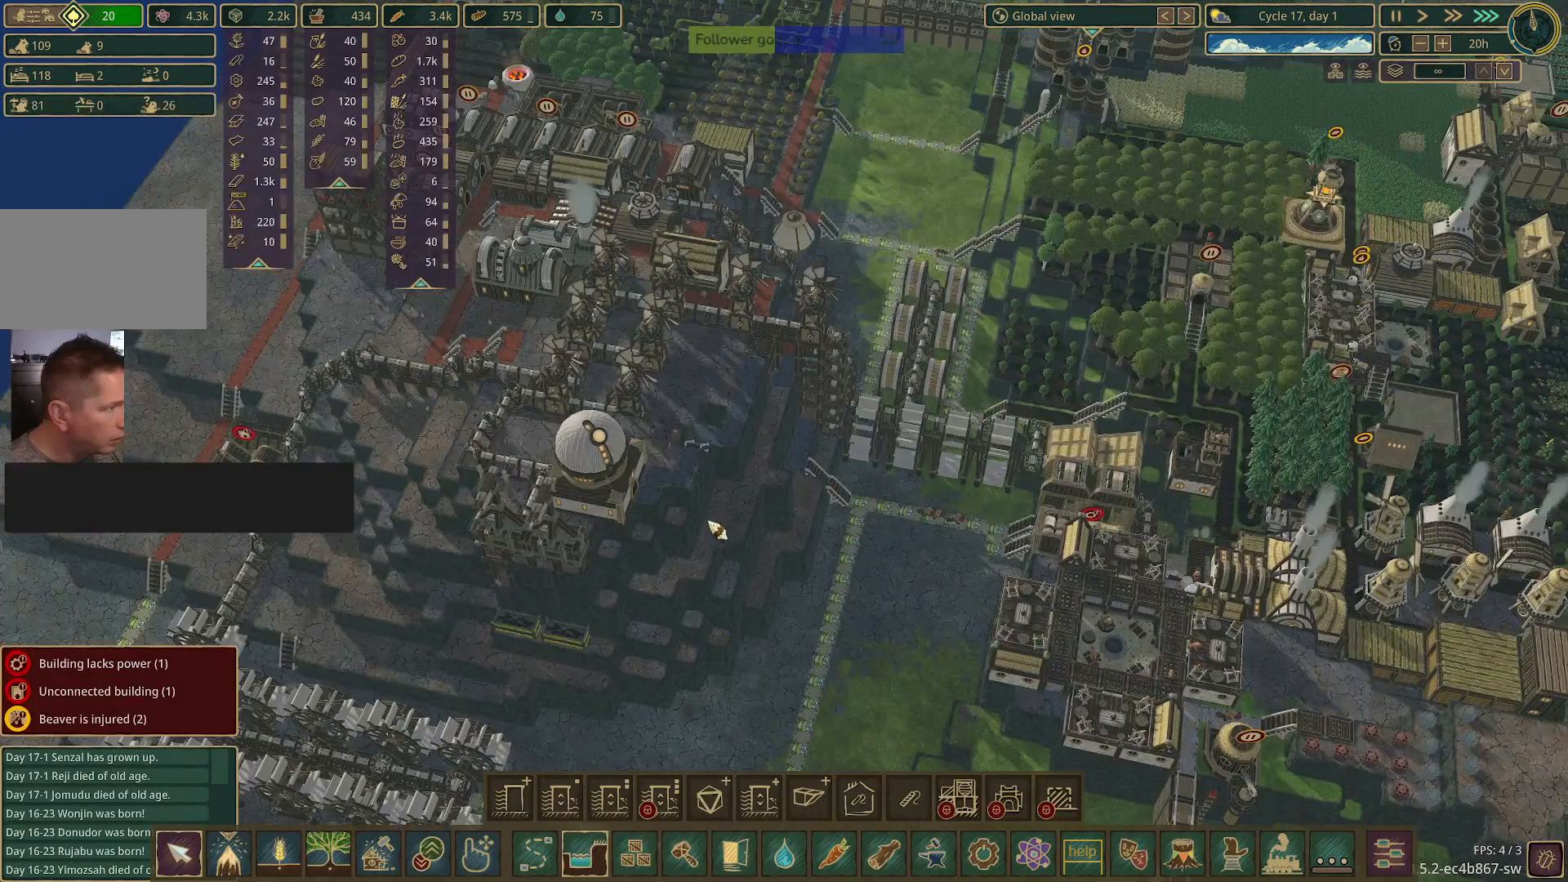
{"keys": [], "mouse": [], "events": [[183, "w", "up"]]}
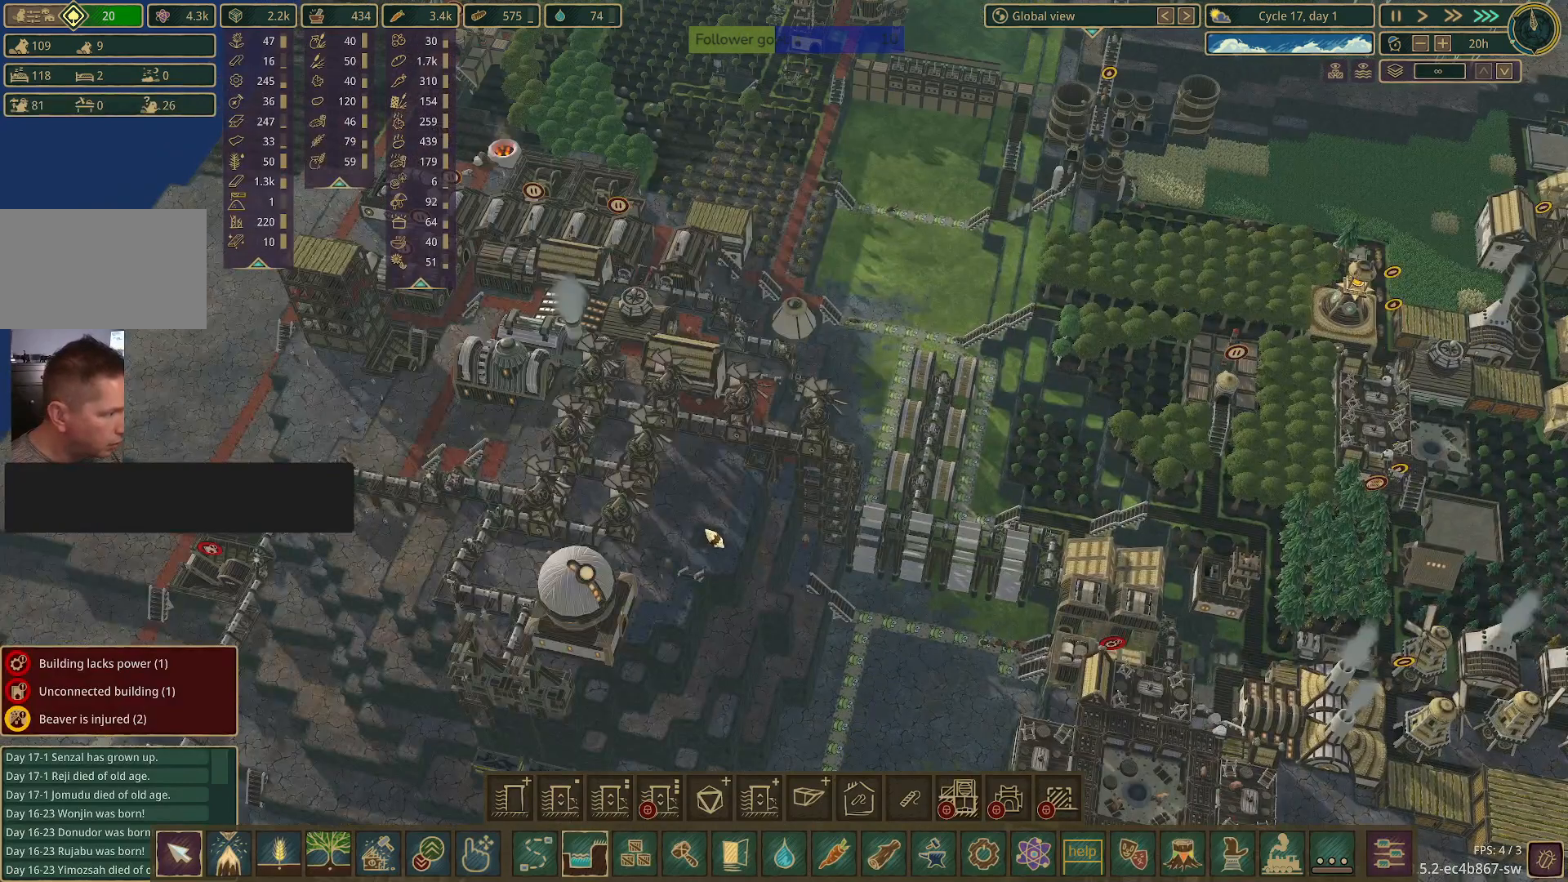
{"keys": [], "mouse": ["right"], "events": [[333, "mouse_right", "down"]]}
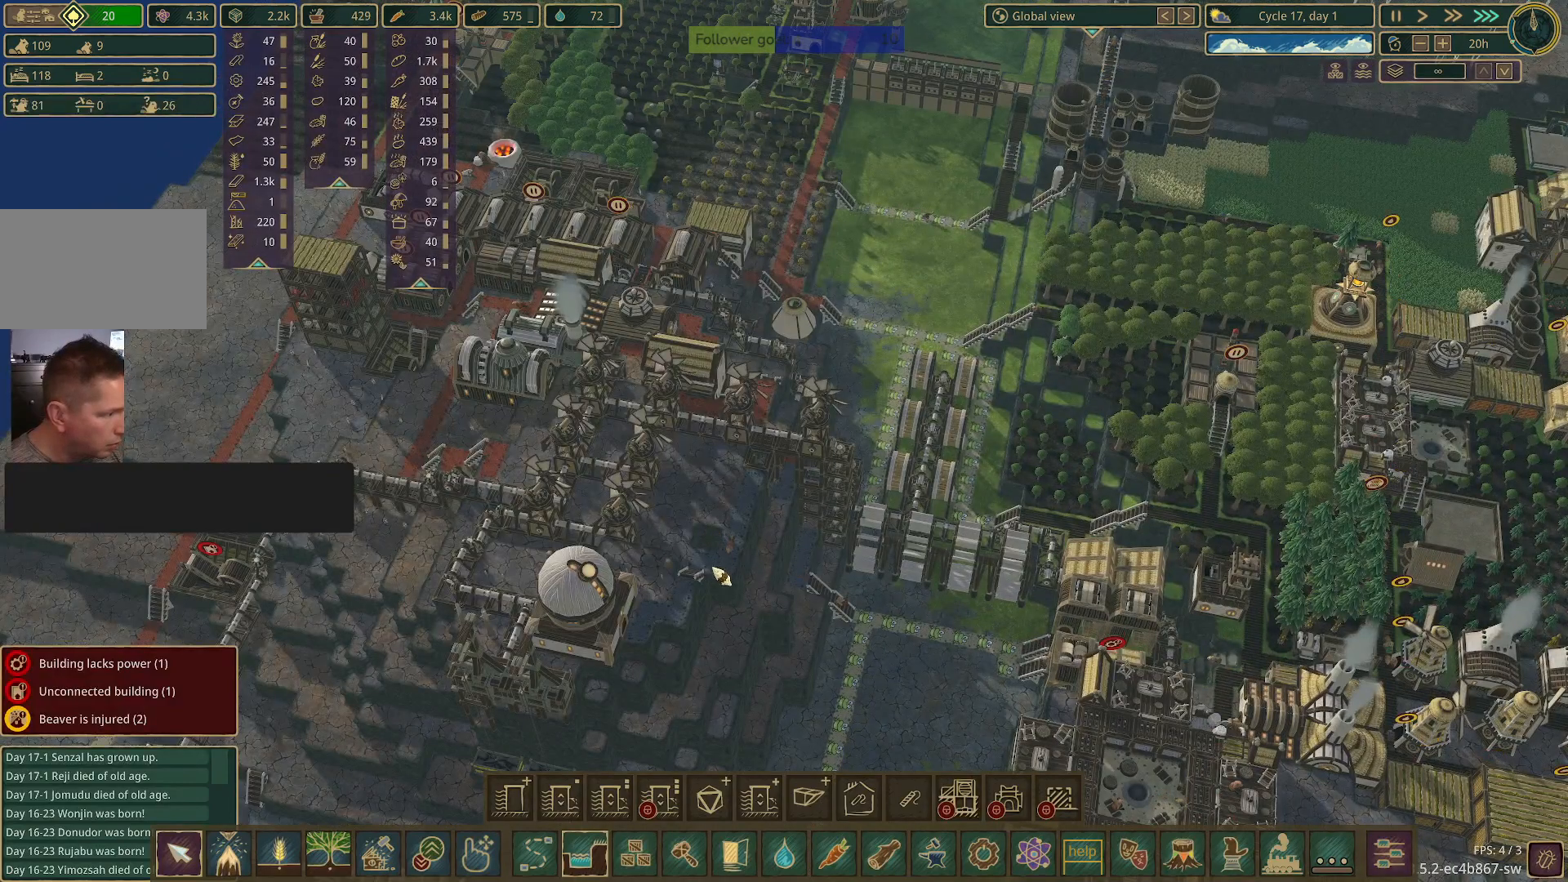
{"keys": [], "mouse": ["right"], "events": []}
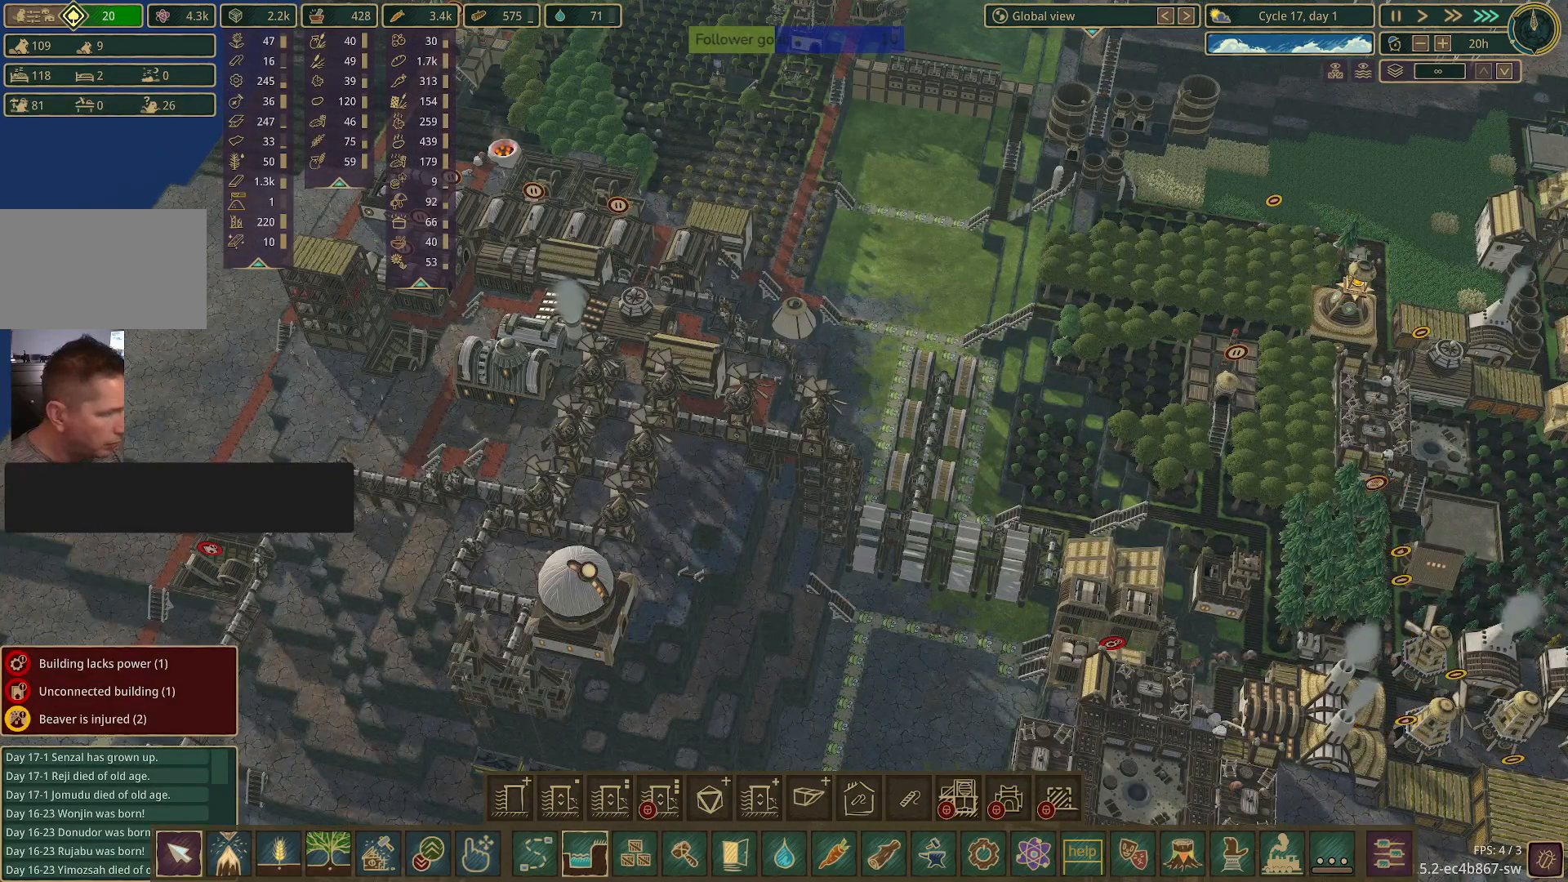
{"keys": [], "mouse": ["right"], "events": []}
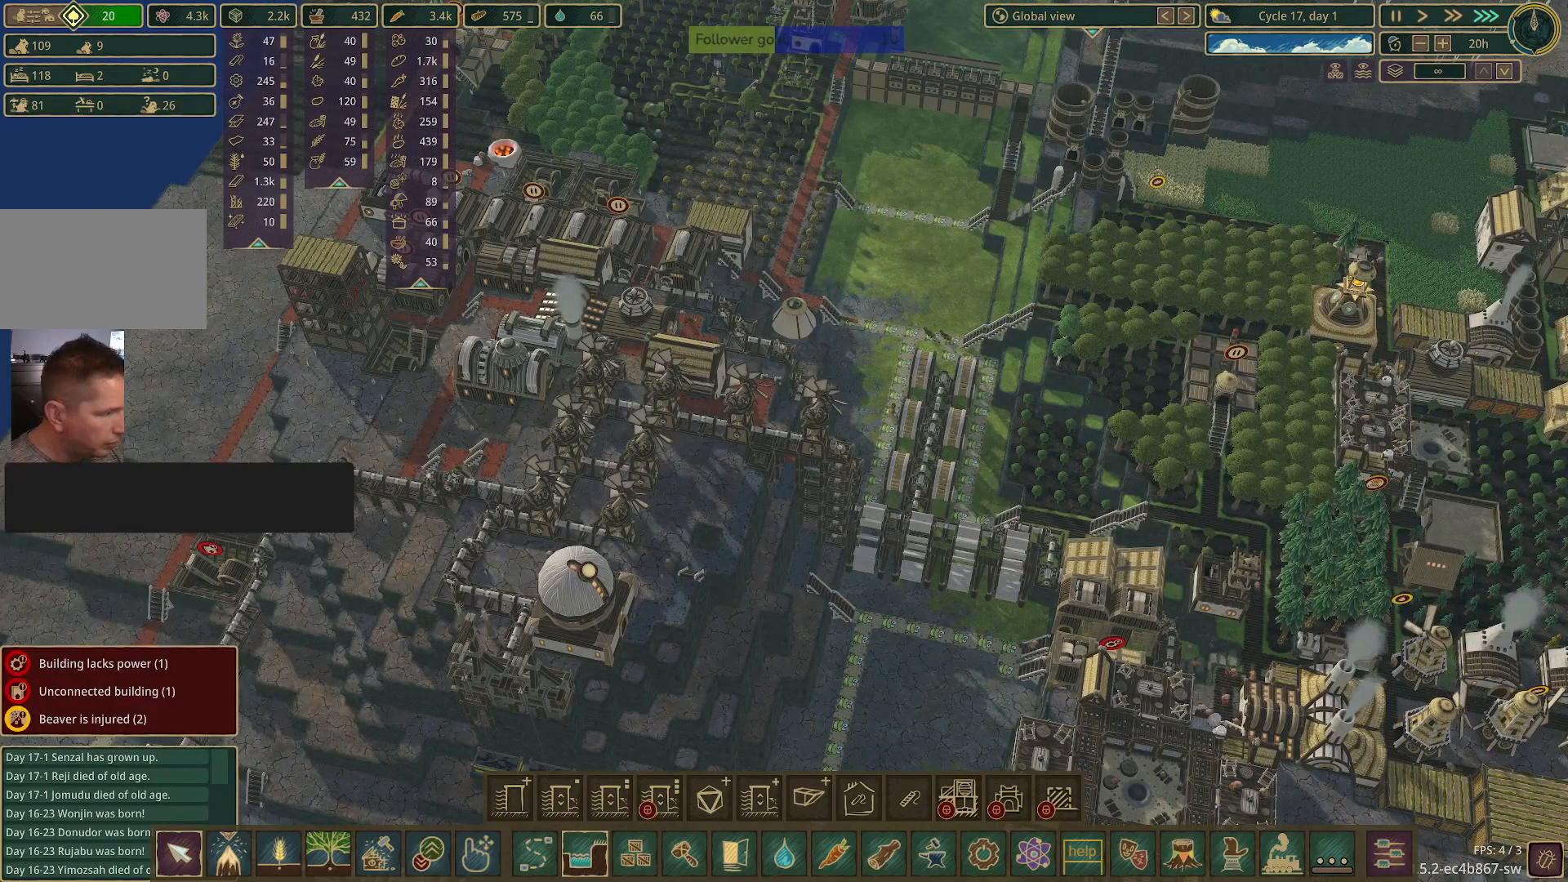
{"keys": [], "mouse": ["right"], "events": []}
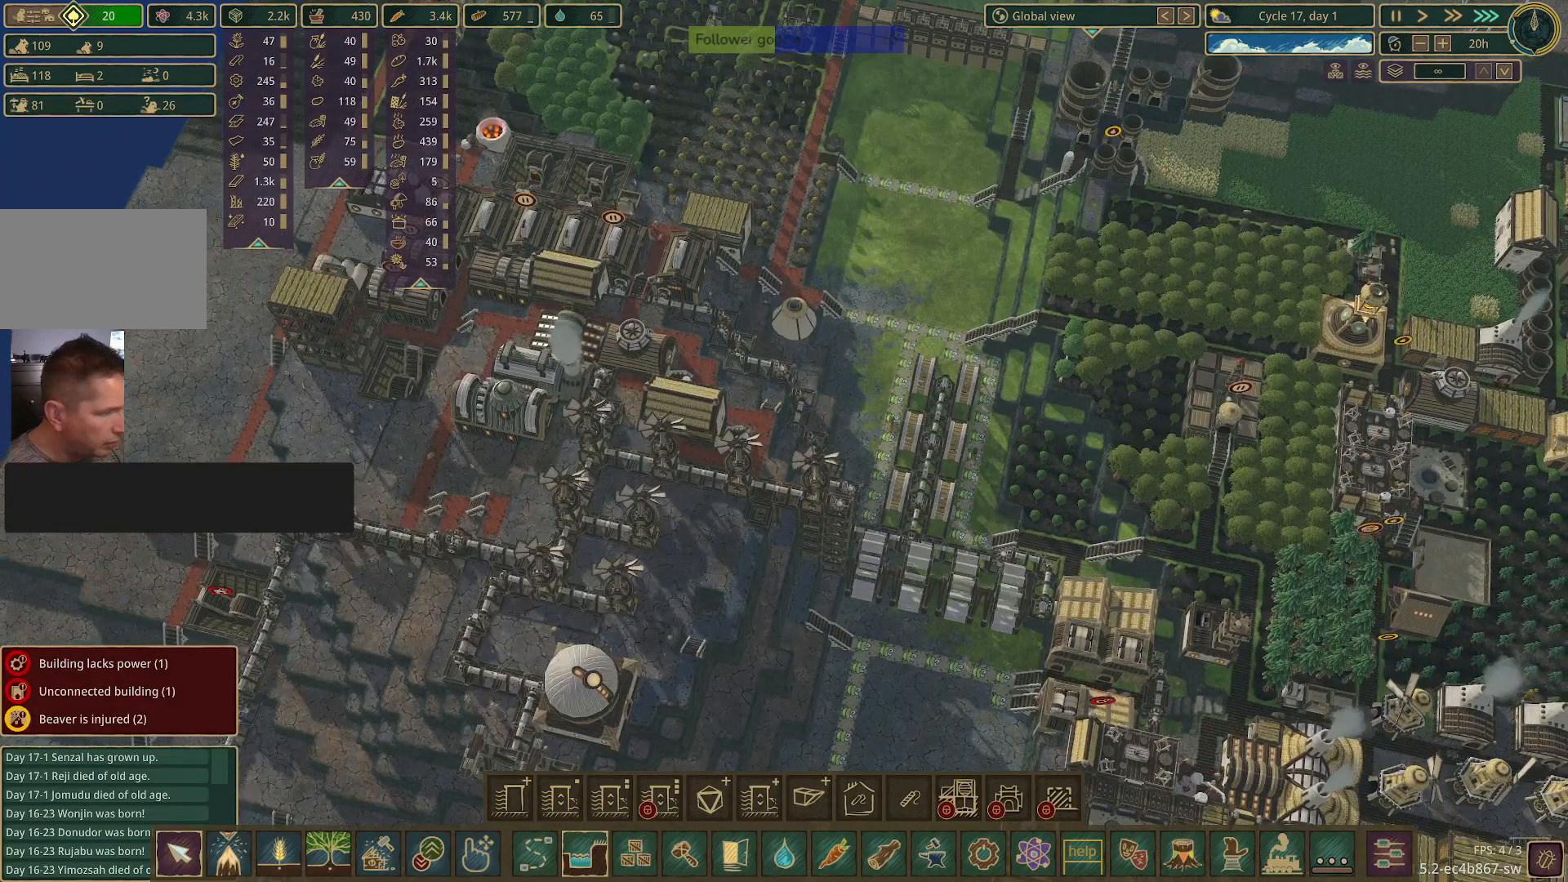
{"keys": [], "mouse": [], "events": [[250, "mouse_right", "up"]]}
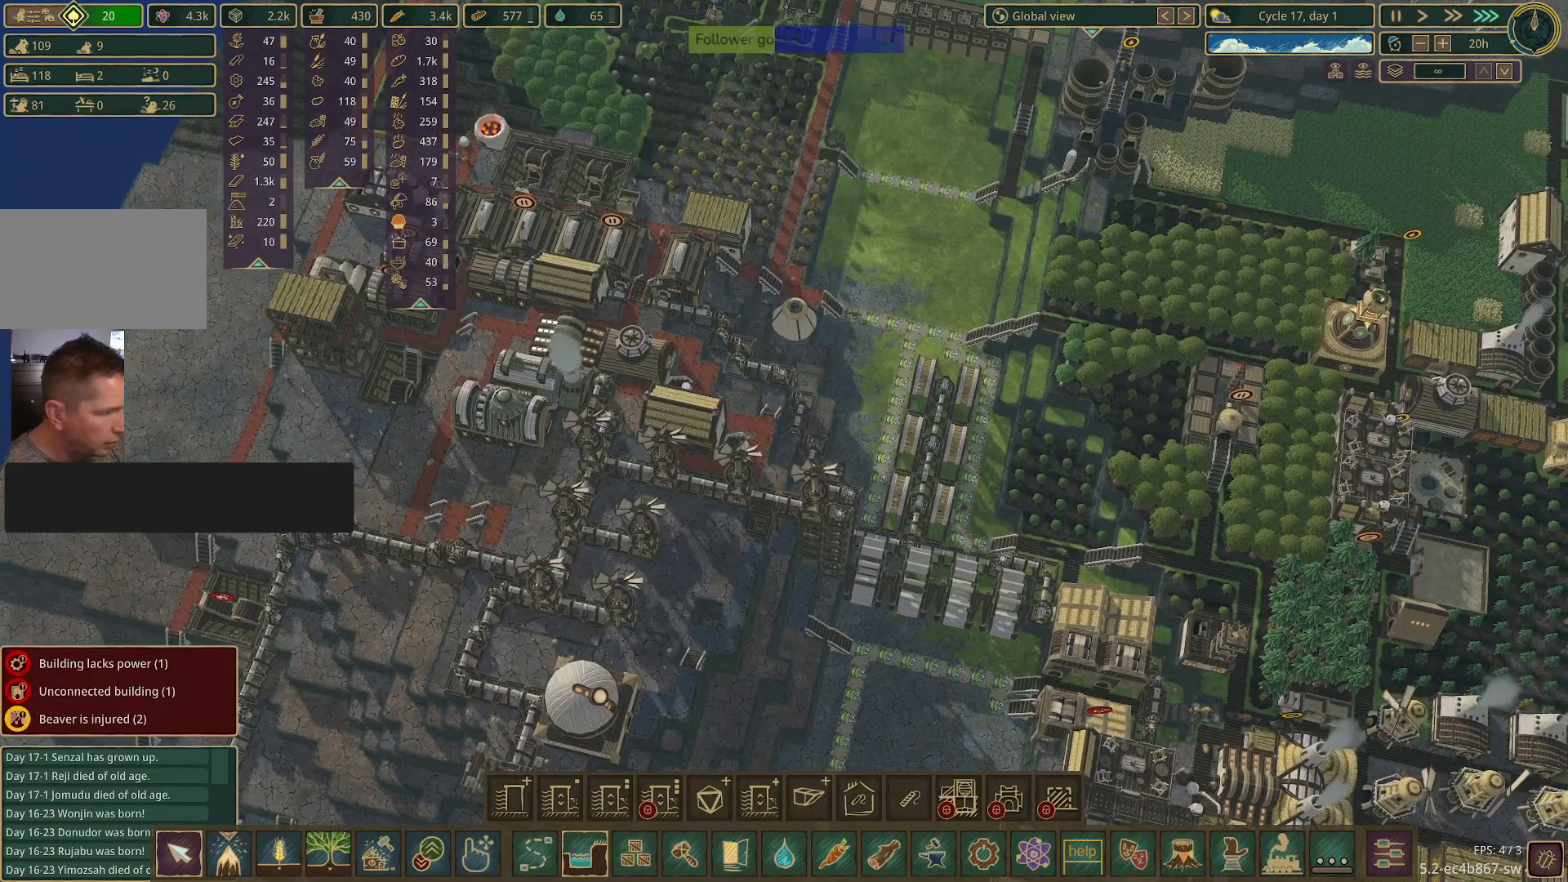
{"keys": [], "mouse": [], "events": [[67, "space", "down"], [167, "space", "up"]]}
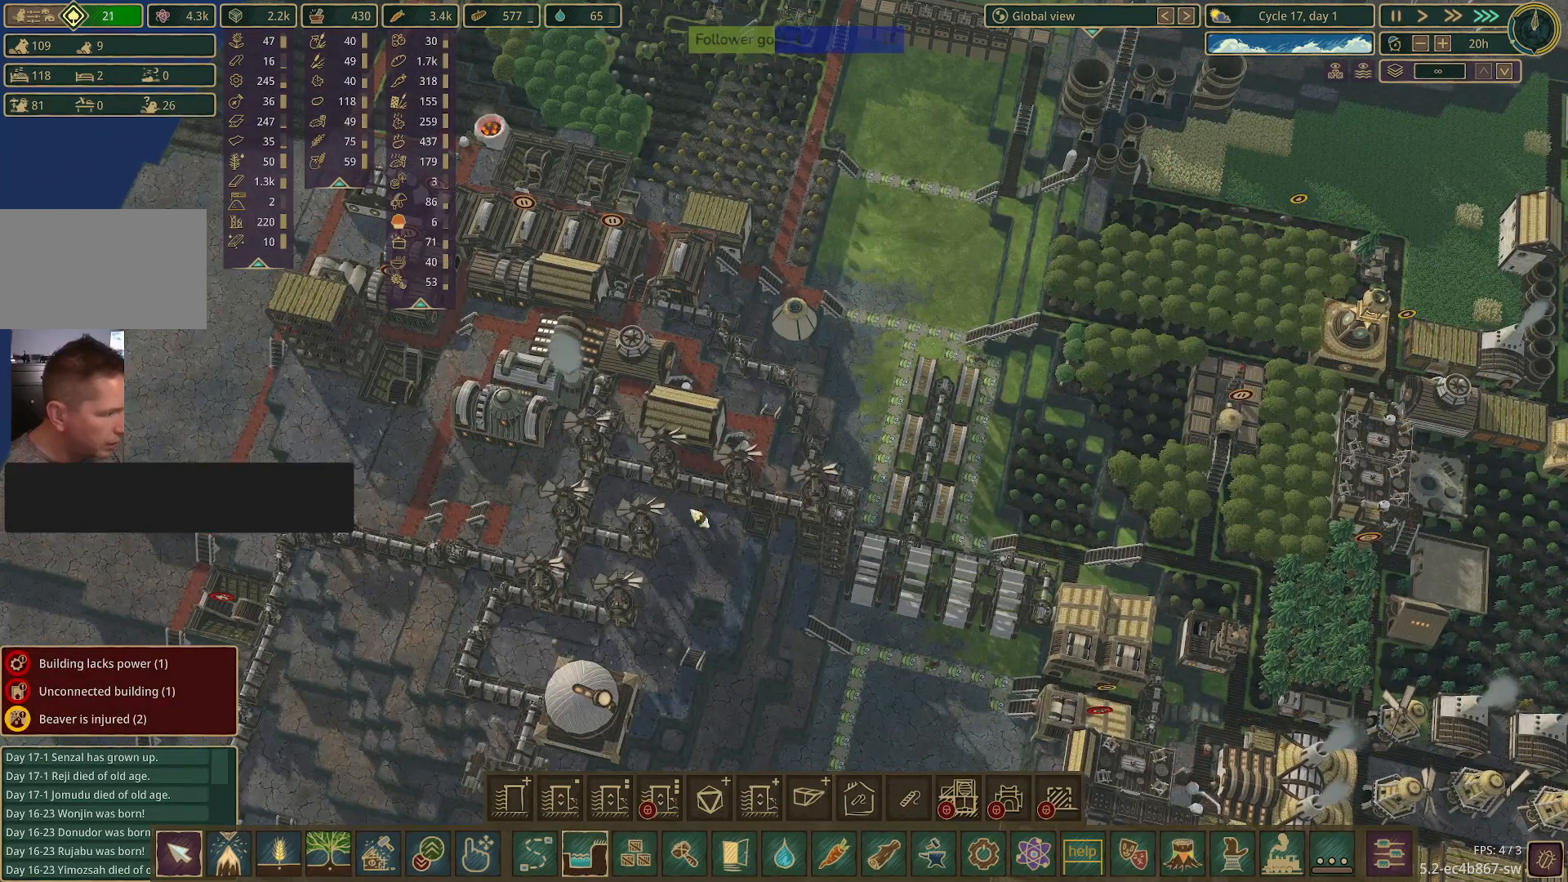
{"keys": [], "mouse": [], "events": []}
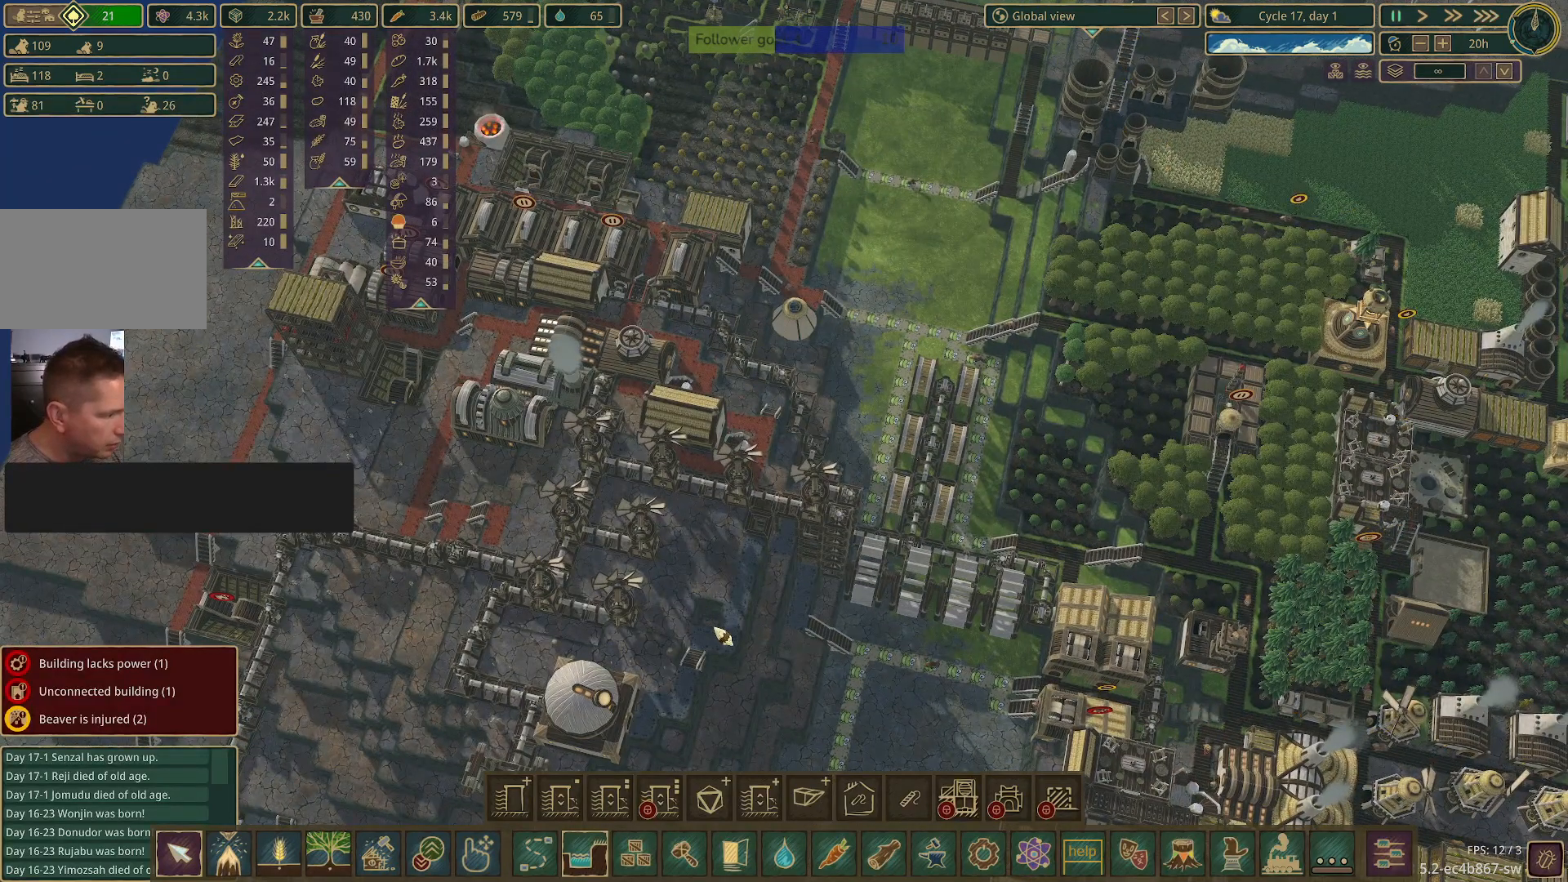
{"keys": [], "mouse": ["right"], "events": [[150, "mouse_right", "down"]]}
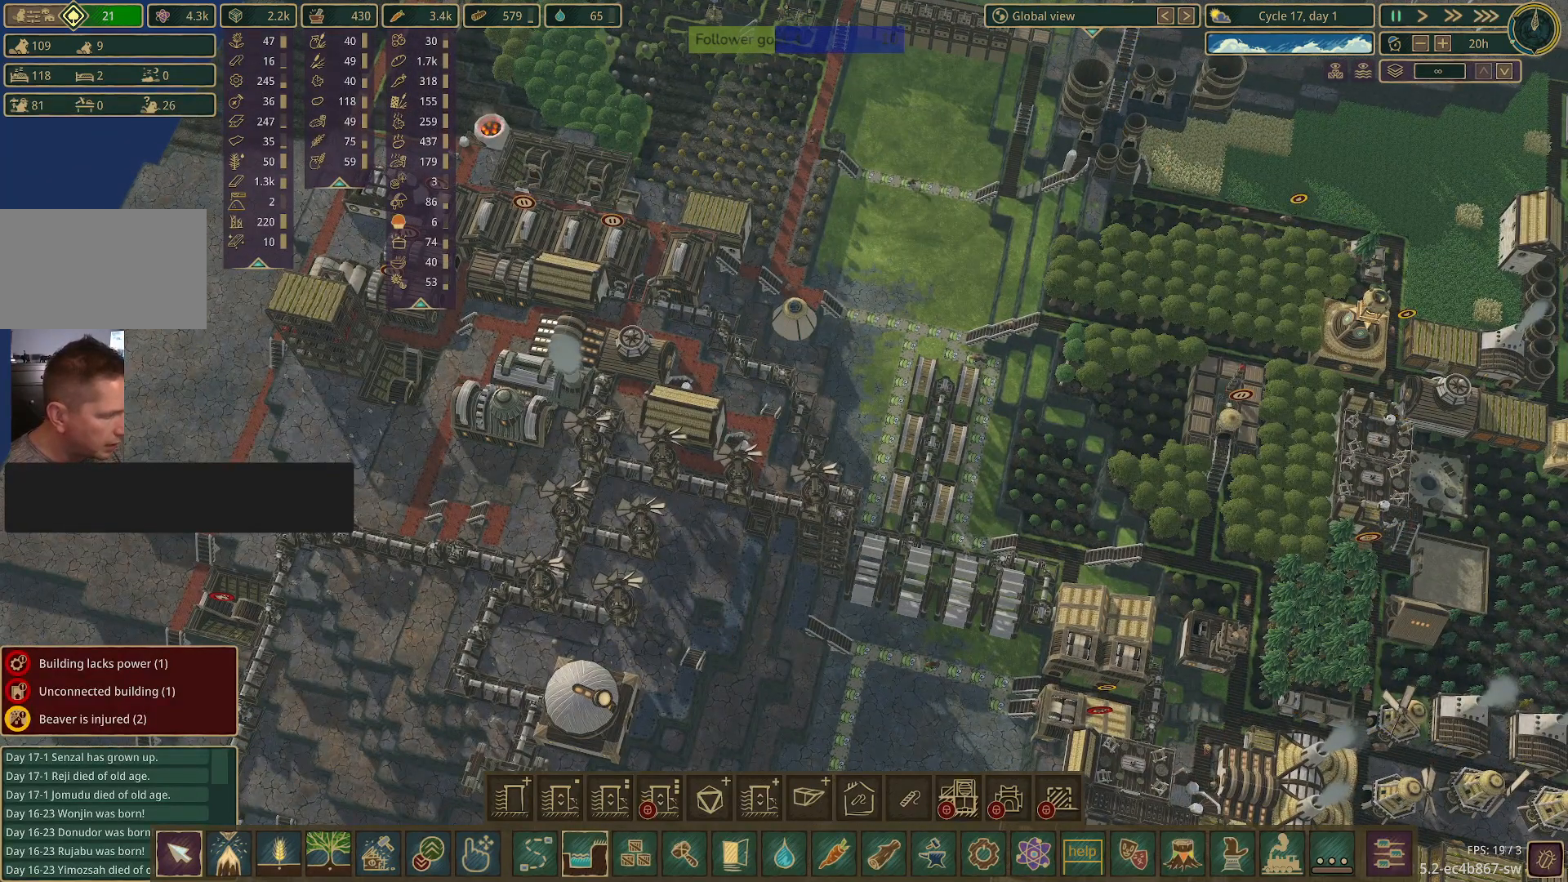
{"keys": [], "mouse": [], "events": [[483, "mouse_right", "up"]]}
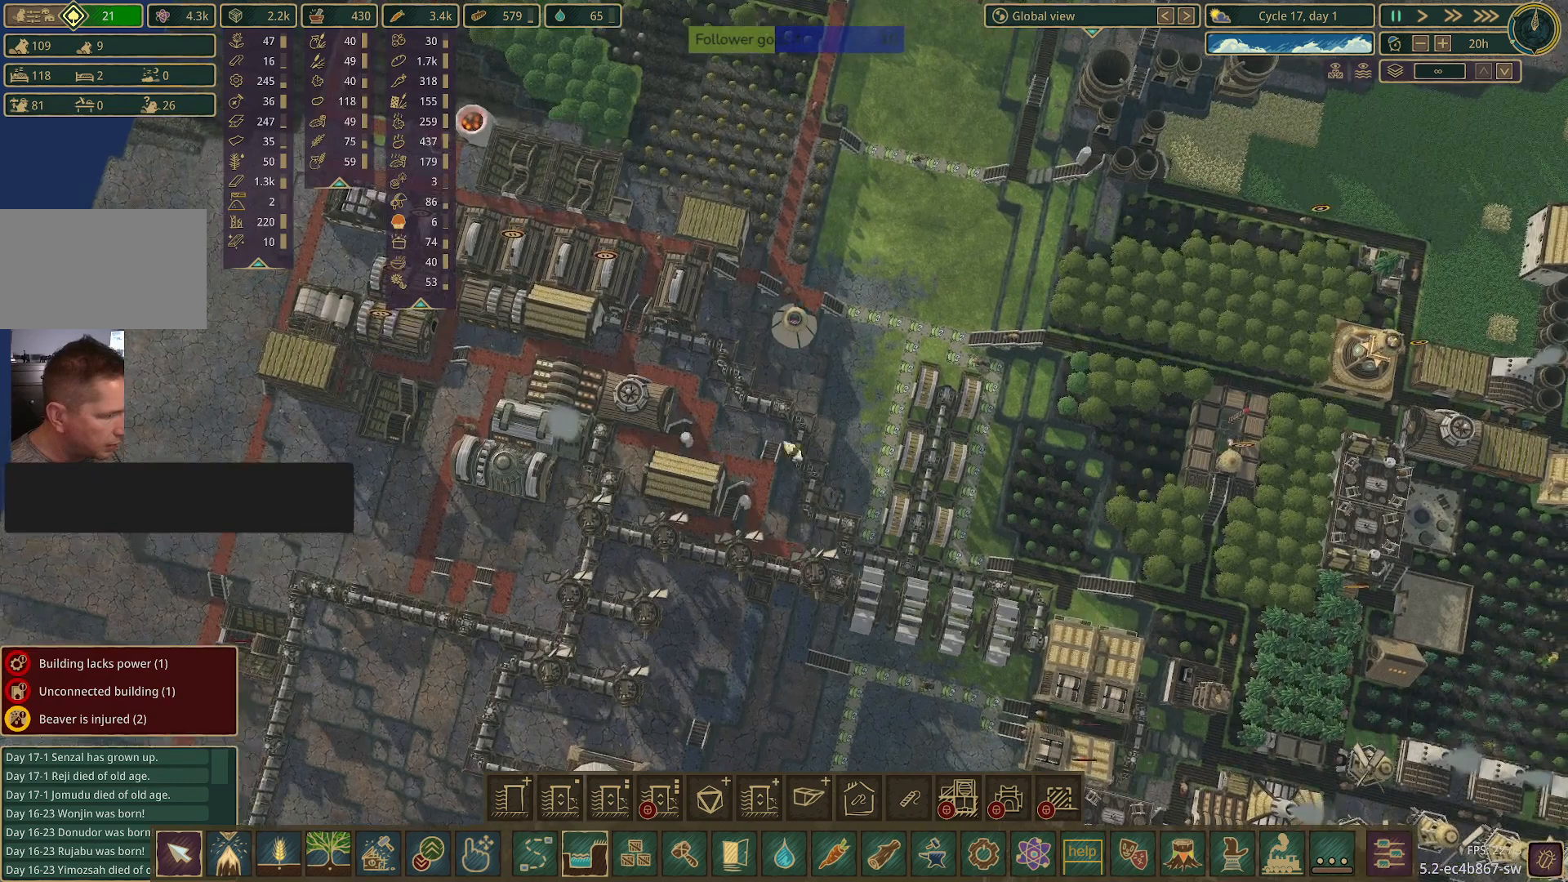
{"keys": [], "mouse": [], "events": [[50, "s", "down"], [333, "s", "up"]]}
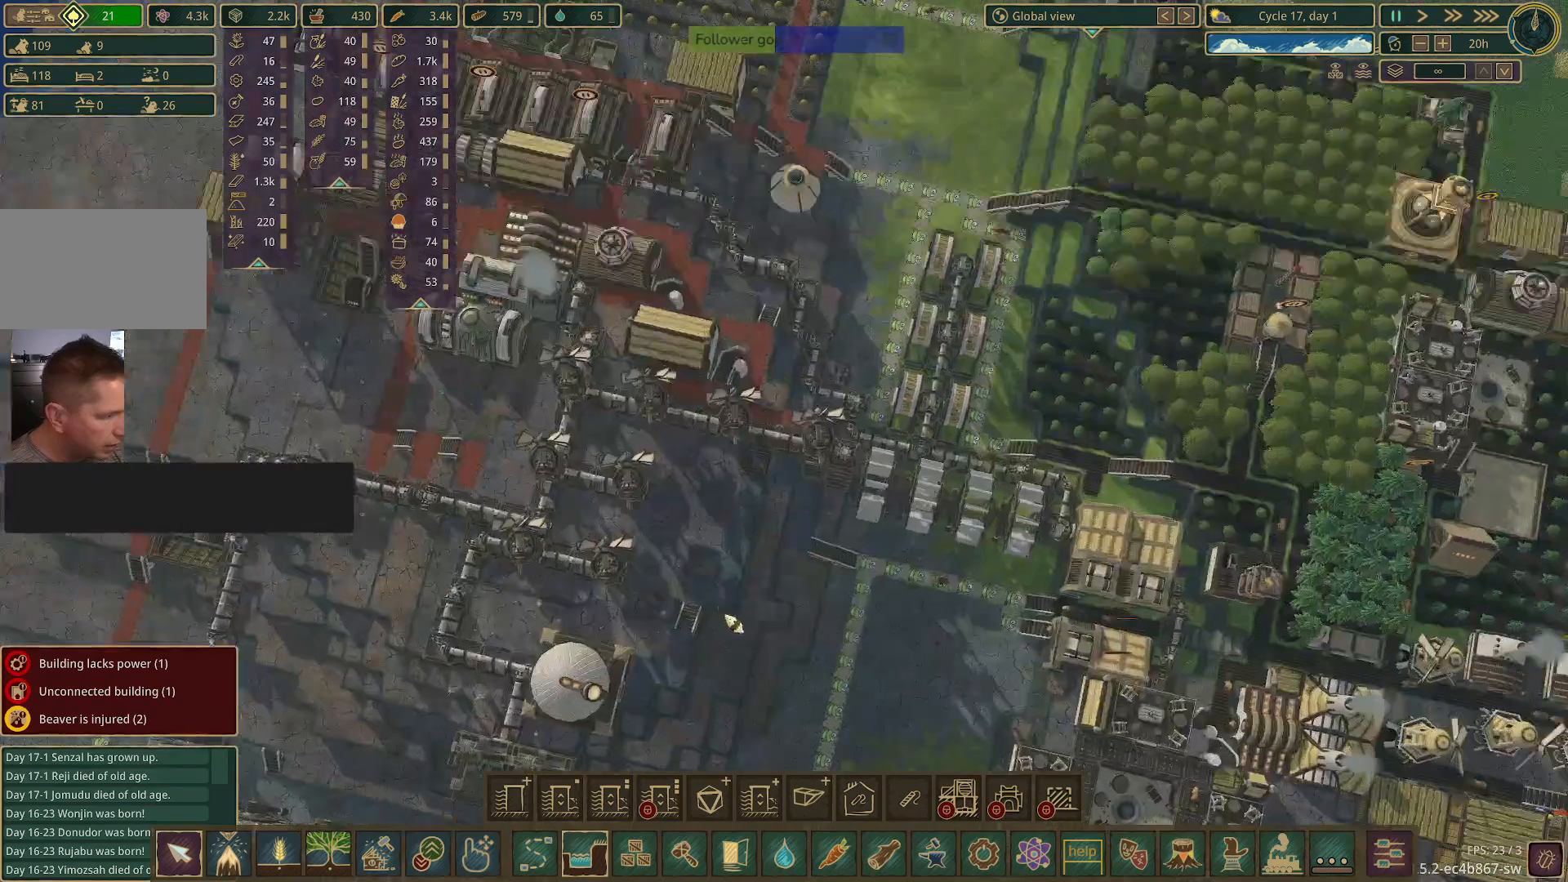
{"keys": [], "mouse": [], "events": []}
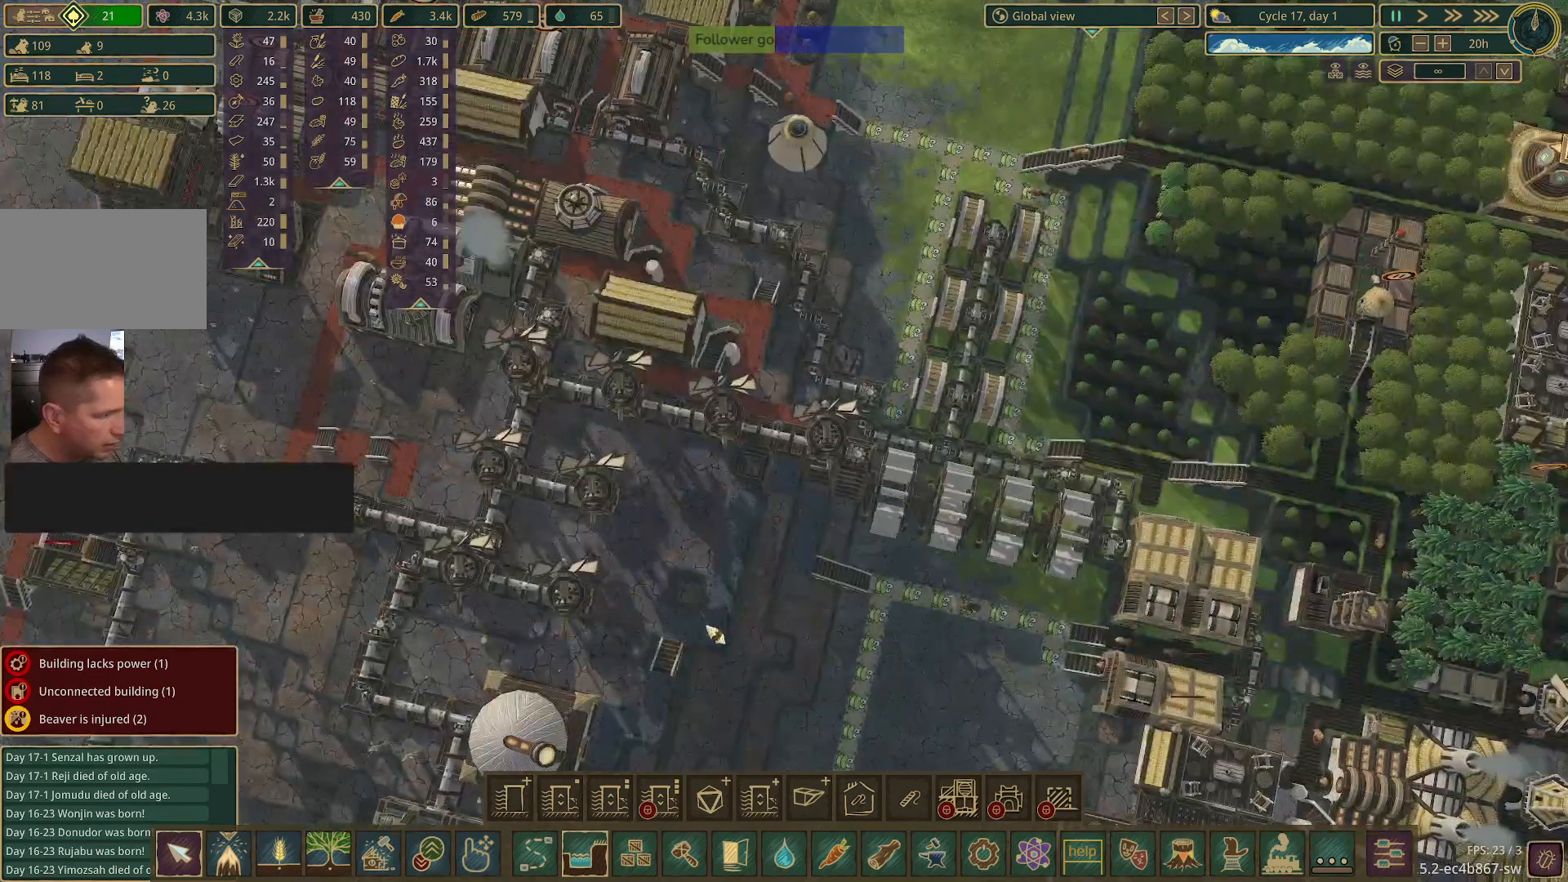
{"keys": [], "mouse": [], "events": [[17, "s", "down"], [167, "a", "down"], [167, "s", "up"], [267, "a", "up"]]}
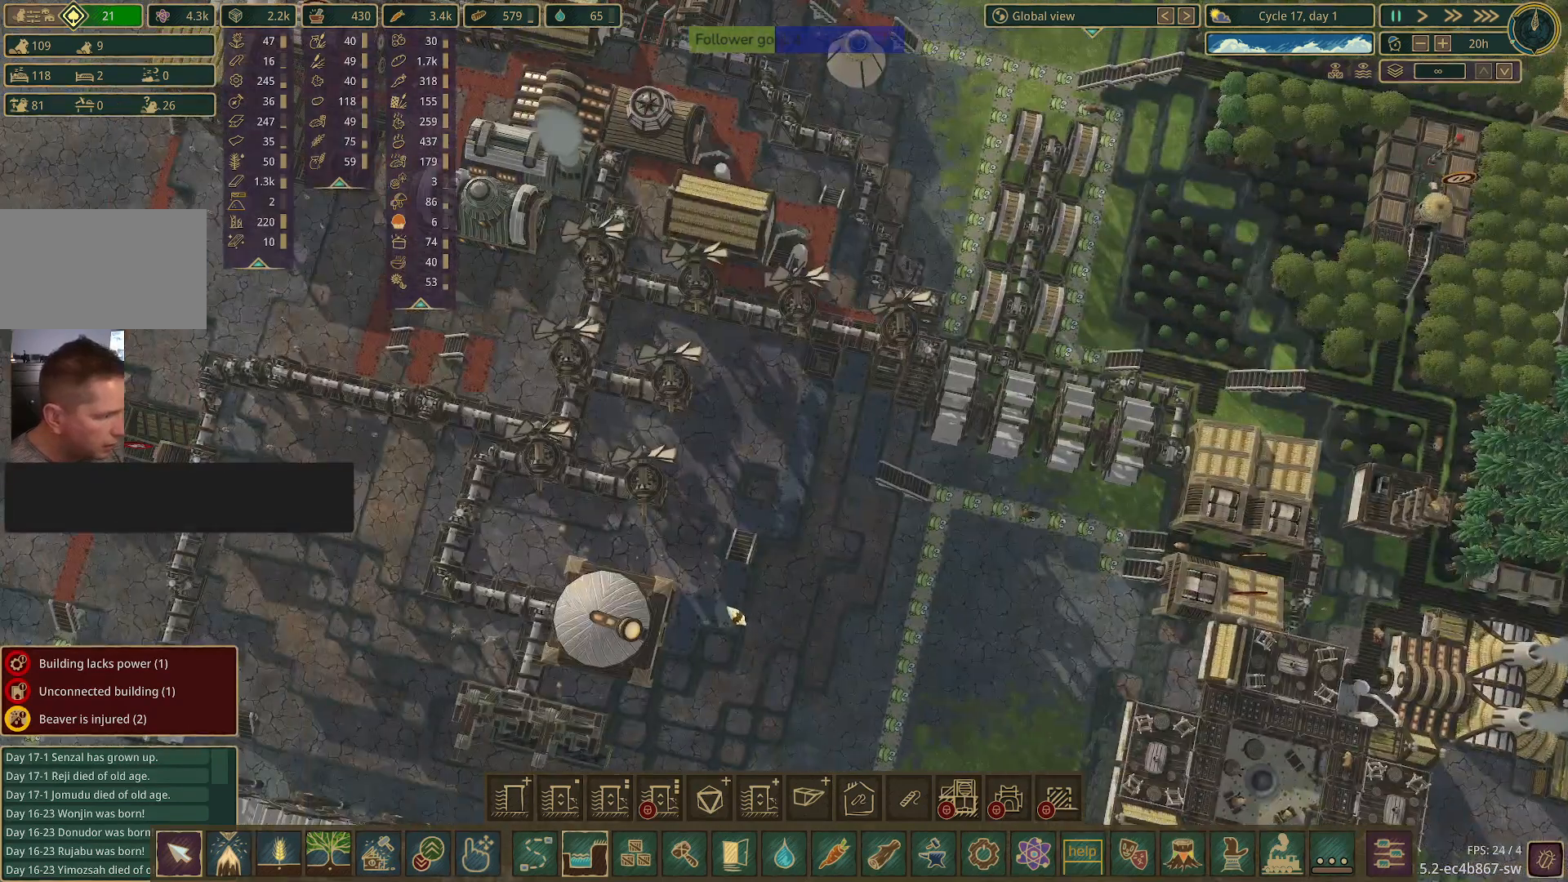
{"keys": [], "mouse": [], "events": []}
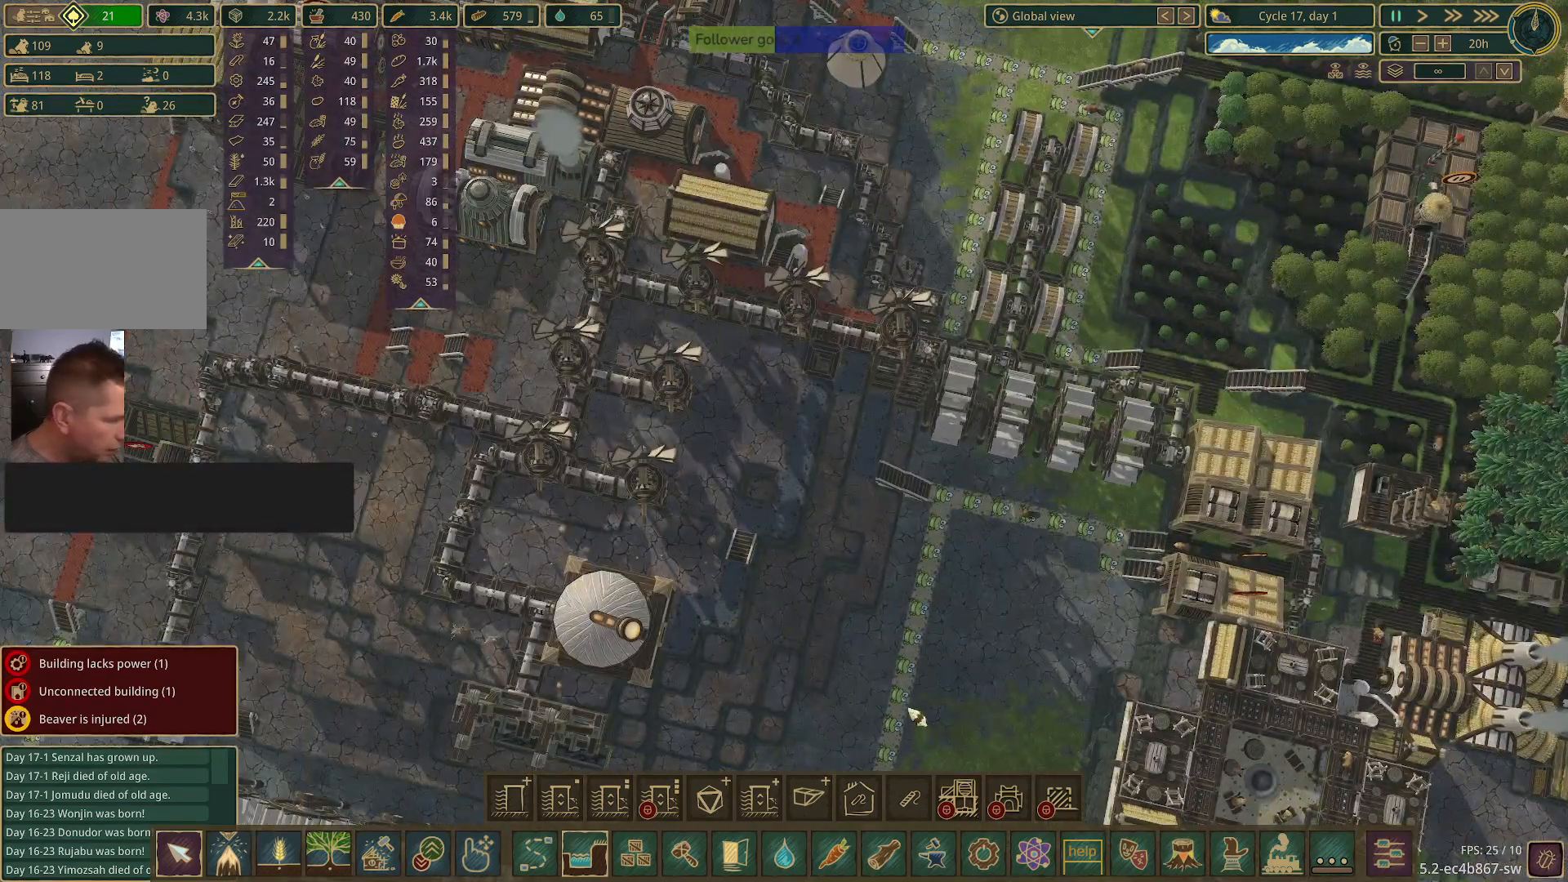
{"keys": [], "mouse": [], "events": []}
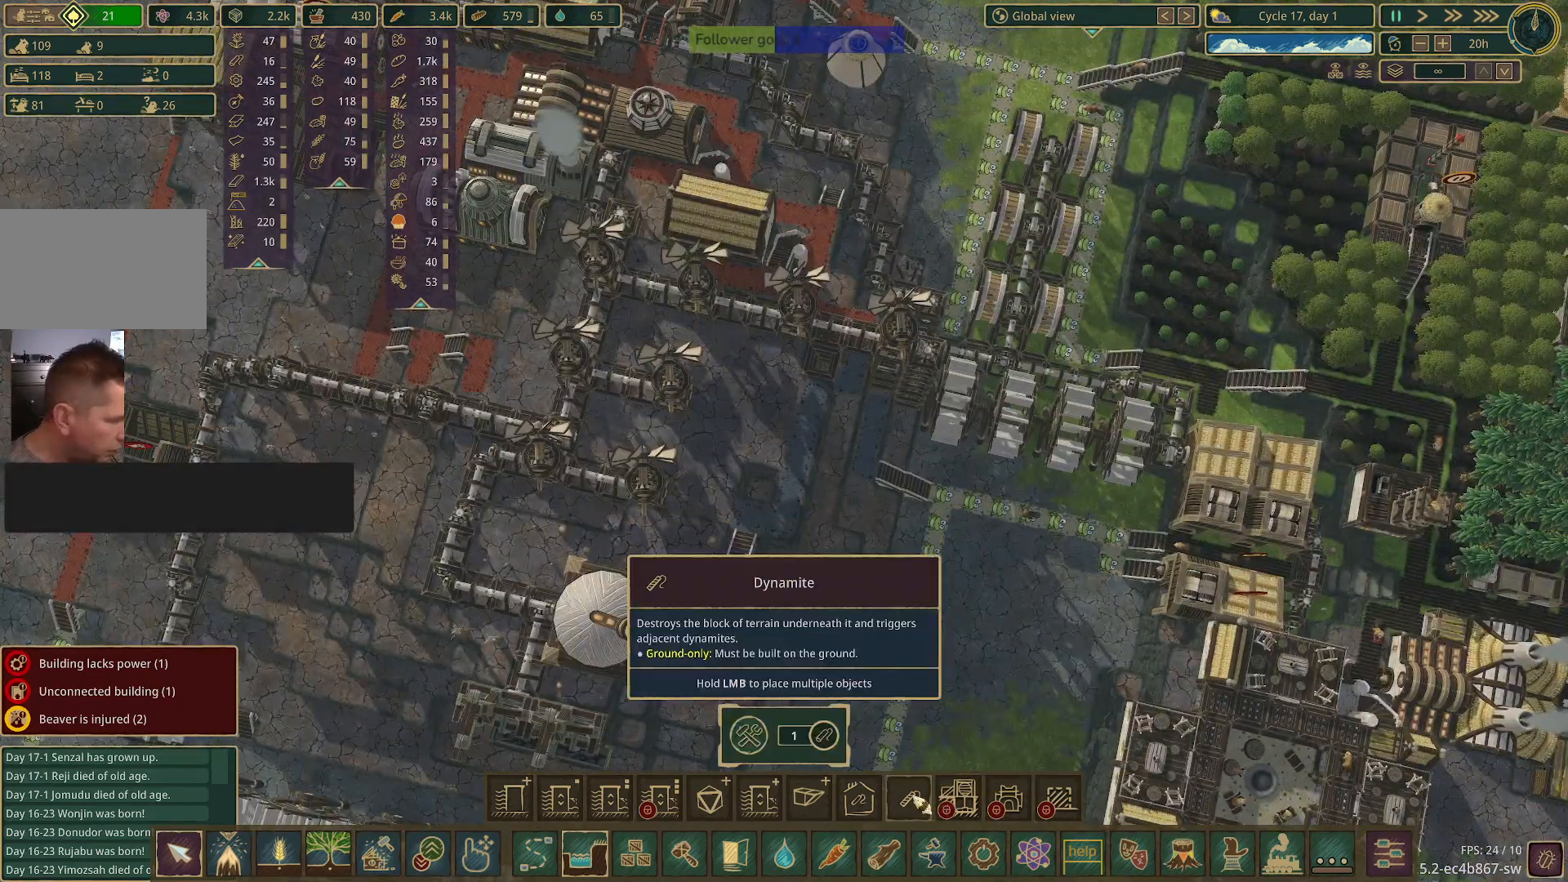
{"keys": [], "mouse": [], "events": [[67, "mouse_left", "down"], [167, "mouse_left", "up"]]}